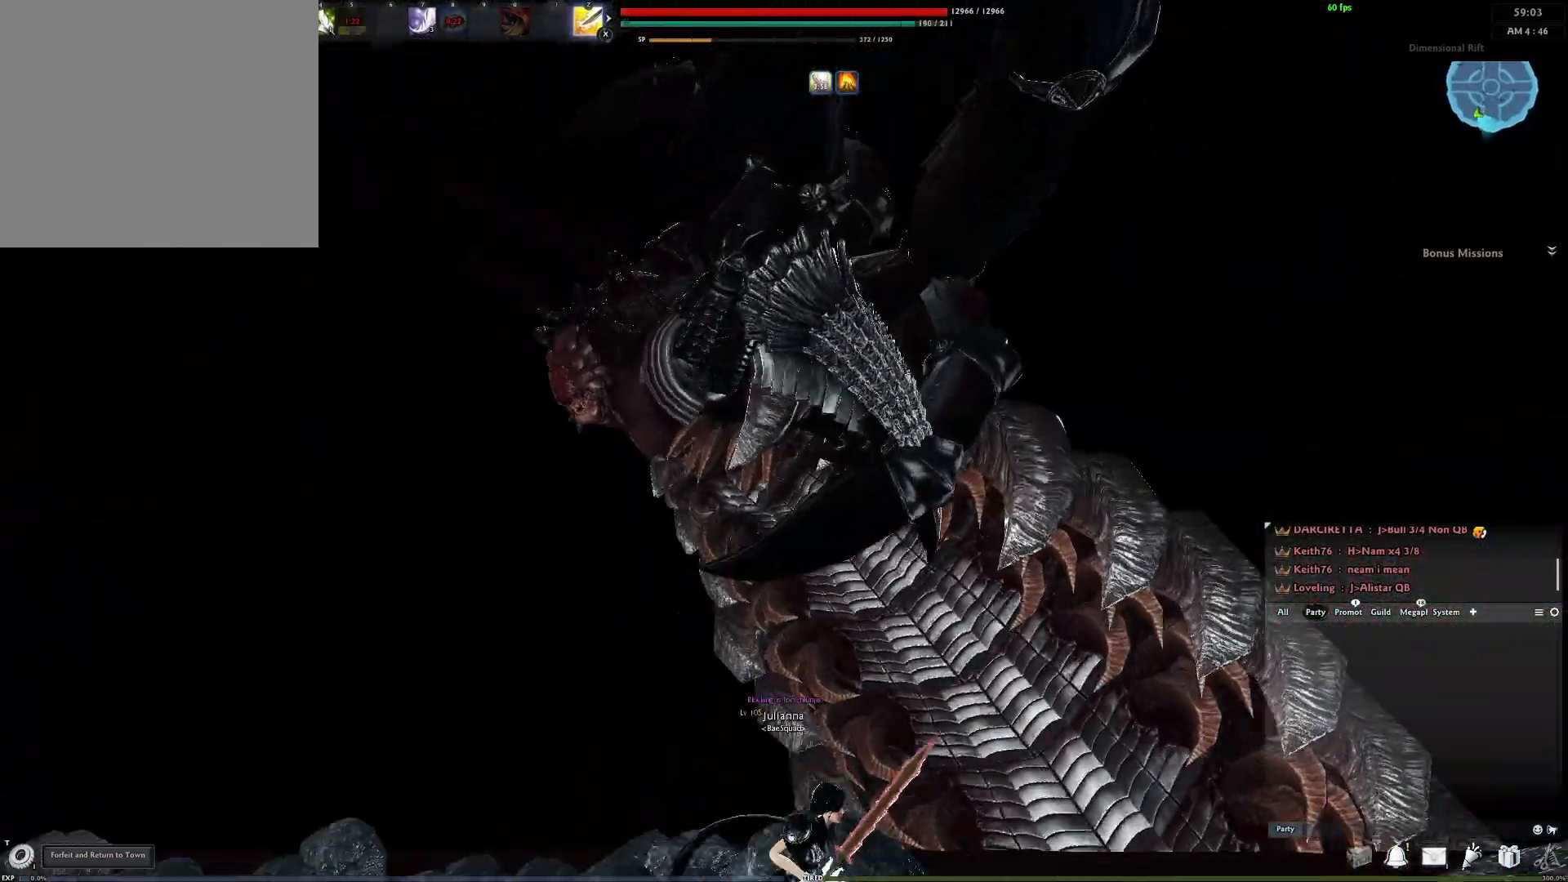
Gameplay with a controller (Xbox layout); each line is a JSON object with the inputs held at the frame after it. "events" lists button and stick changes between this image and that frame as [ms after this image, input, new state], when the widget could be followed in between.
{"buttons": ["A"], "left_stick": "center", "right_stick": "center", "events": [[133, "right_stick", "center"], [317, "left_stick", "center"], [500, "A", "down"]]}
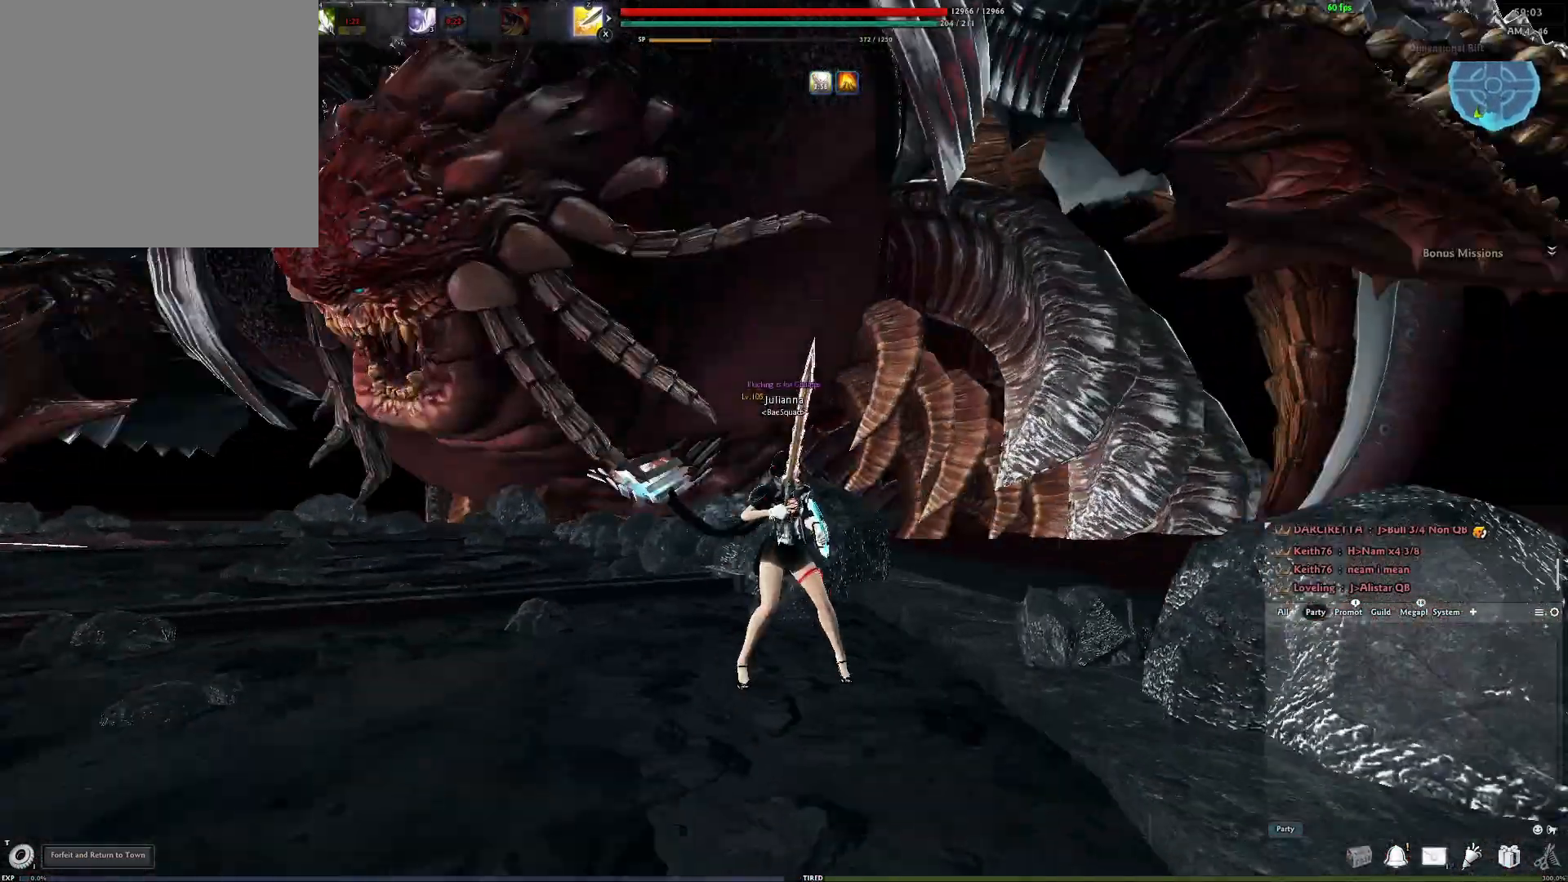
{"buttons": ["Y"], "left_stick": "center", "right_stick": "center", "events": [[233, "A", "up"], [283, "Y", "down"], [417, "Y", "up"], [500, "Y", "down"]]}
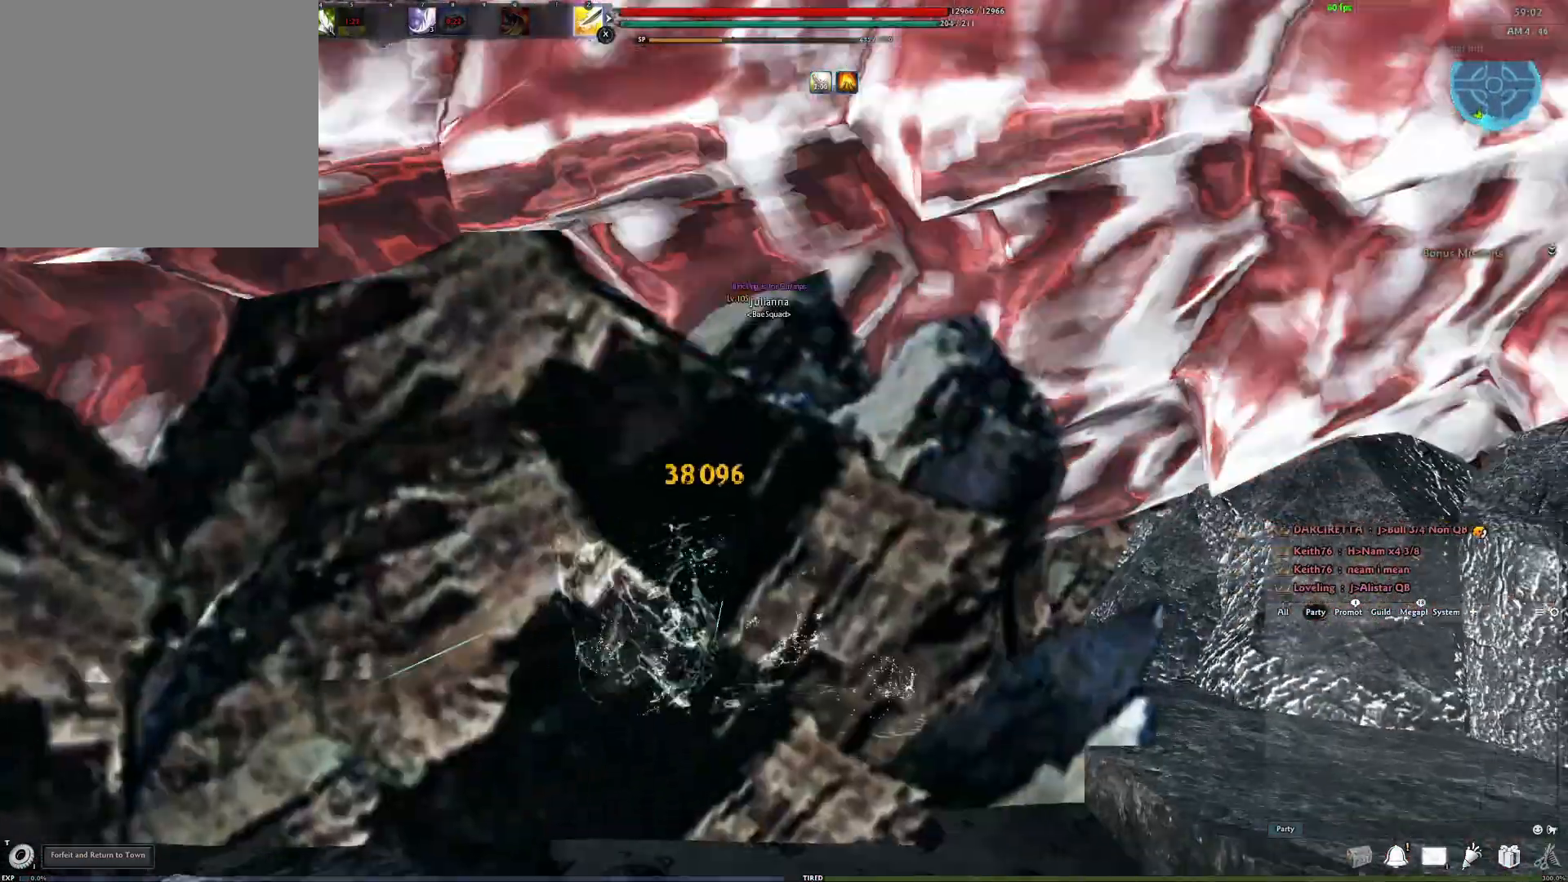
{"buttons": ["R2"], "left_stick": "up", "right_stick": "center", "events": [[67, "Y", "up"], [100, "right_stick", "down-right"], [133, "Y", "down"], [250, "Y", "up"], [333, "right_stick", "center"], [417, "R2", "down"], [467, "left_stick", "up"]]}
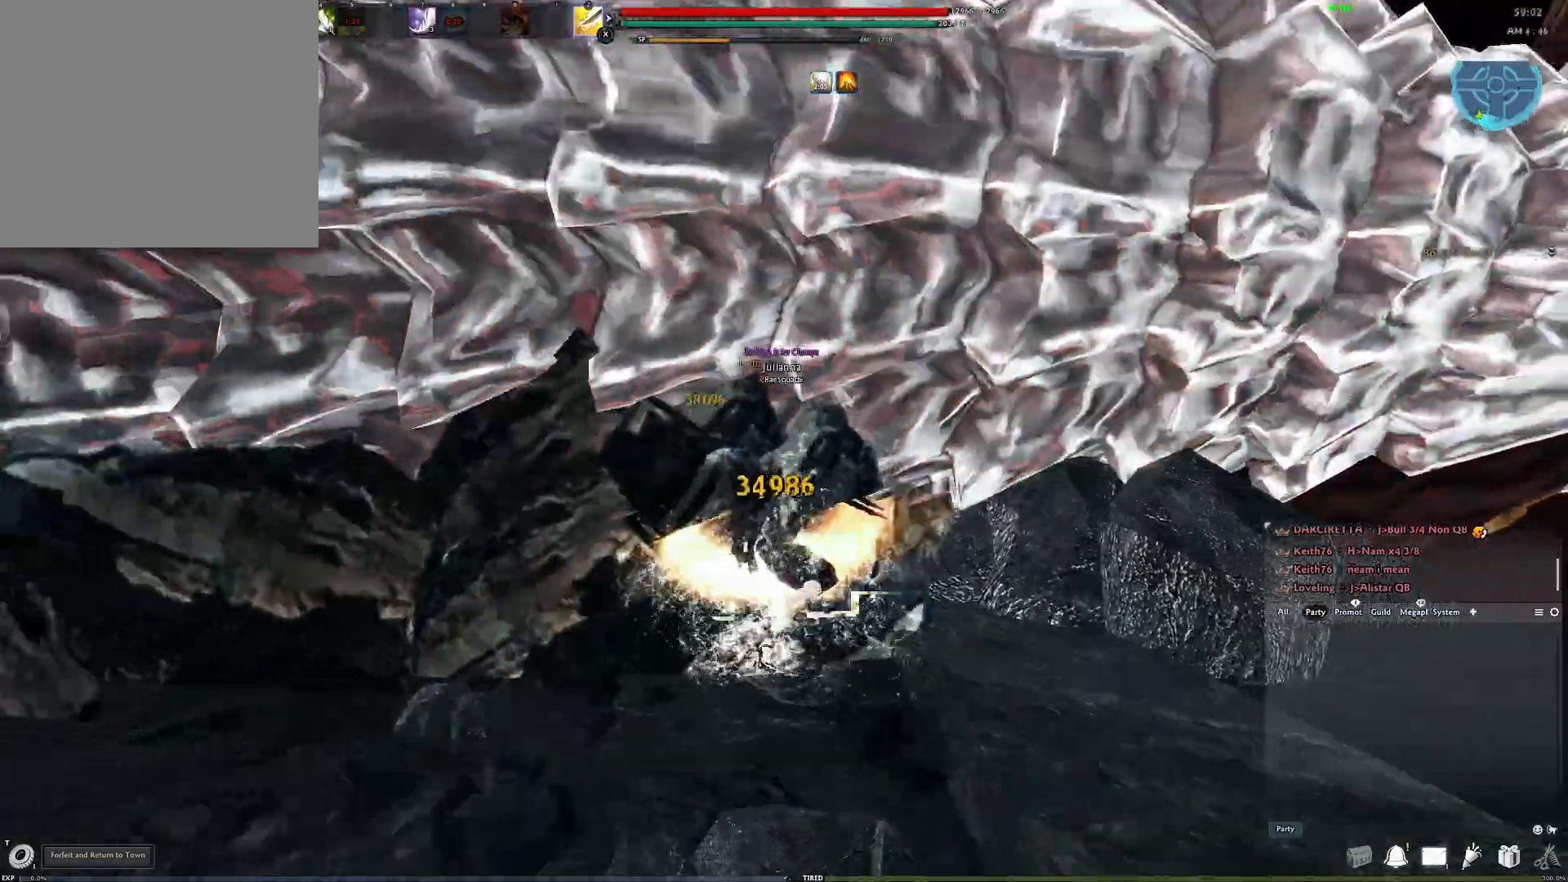
{"buttons": [], "left_stick": "up", "right_stick": "center", "events": [[33, "R2", "up"], [100, "R2", "down"], [200, "R2", "up"], [283, "R2", "down"], [400, "R2", "up"]]}
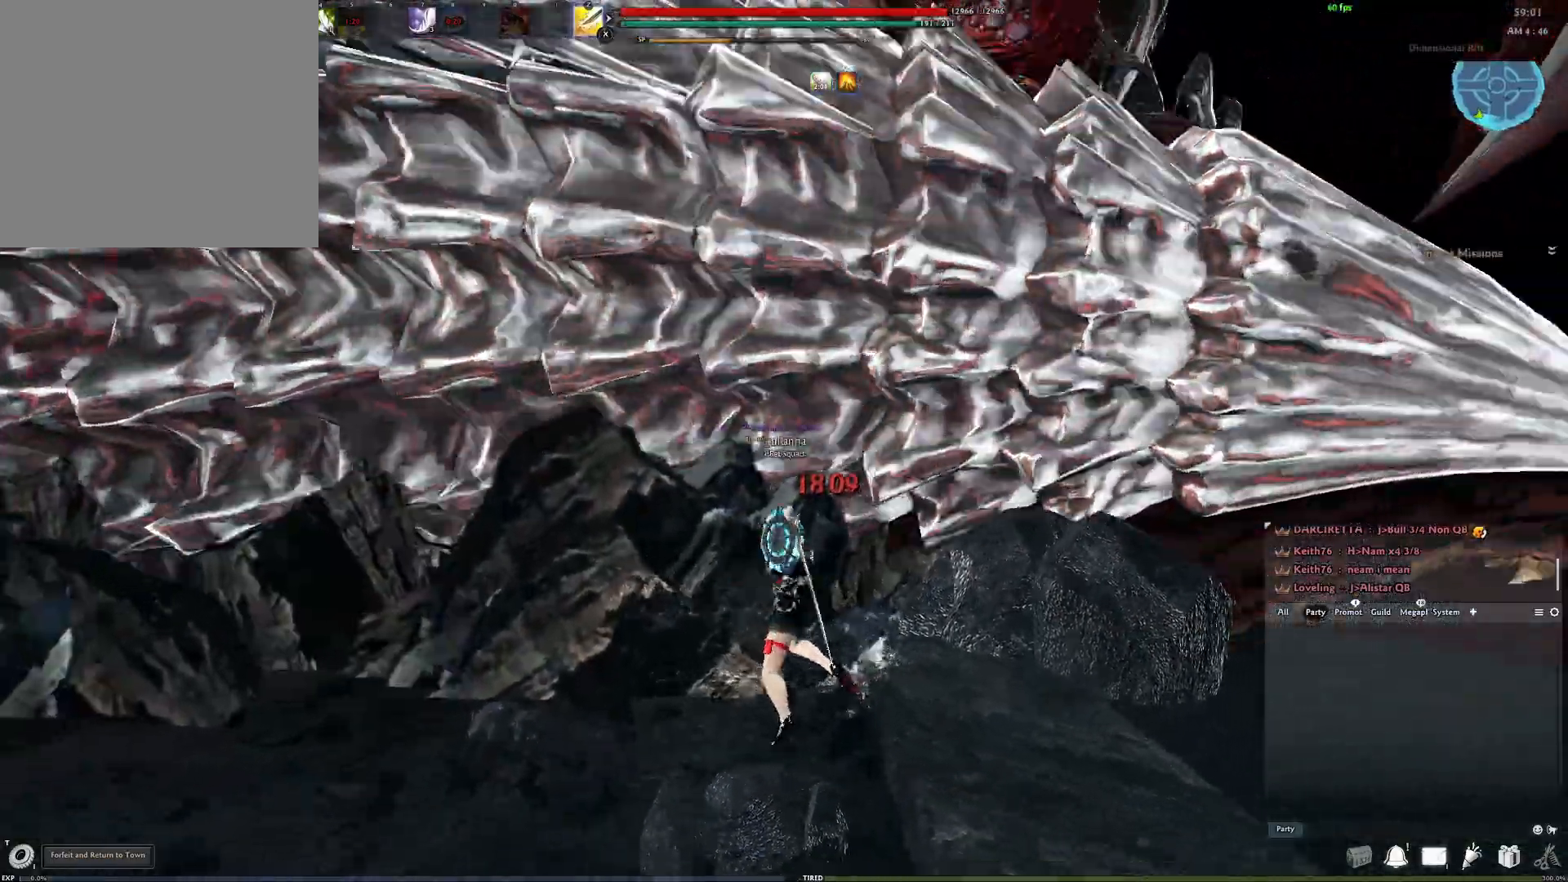
{"buttons": [], "left_stick": "up", "right_stick": "center", "events": [[133, "right_stick", "down"], [233, "Y", "down"], [317, "right_stick", "center"], [333, "Y", "up"]]}
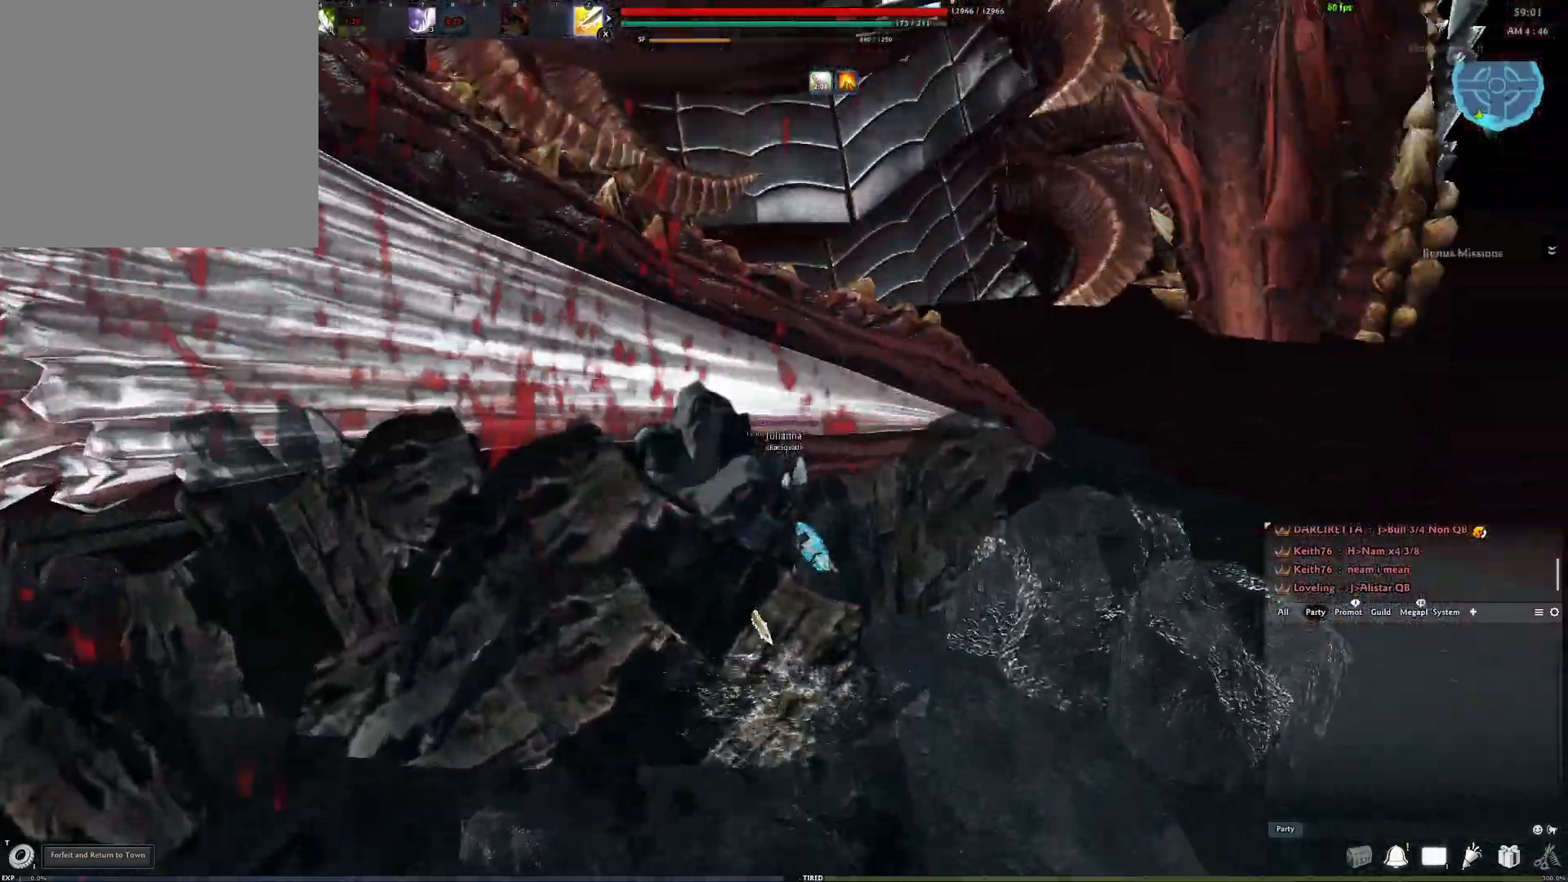
{"buttons": [], "left_stick": "up", "right_stick": "center", "events": [[200, "right_stick", "right"], [383, "Y", "down"], [483, "Y", "up"], [483, "right_stick", "center"]]}
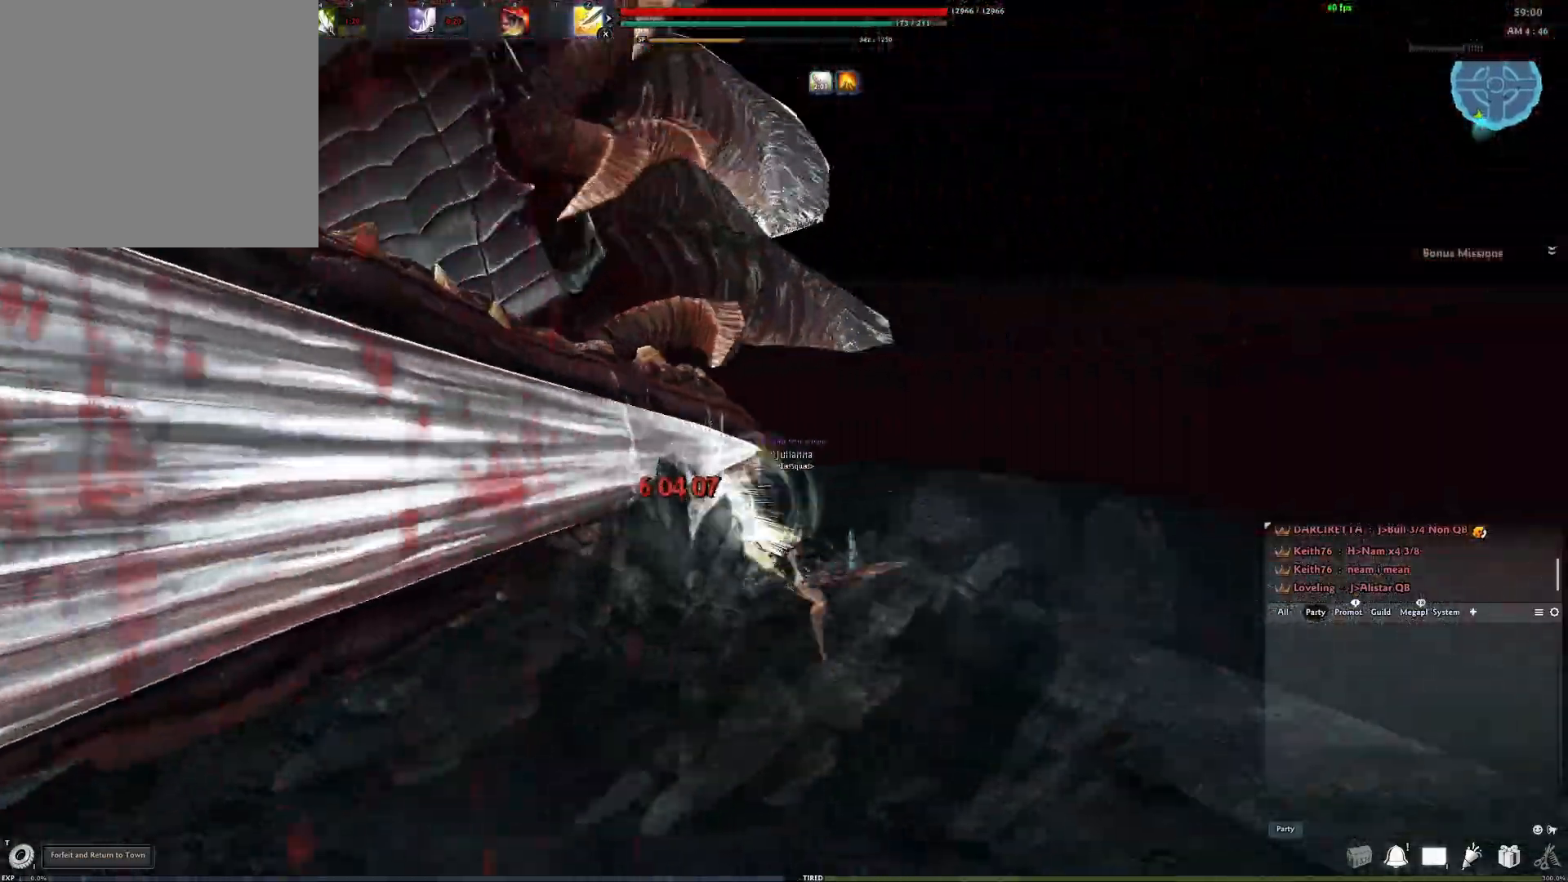
{"buttons": [], "left_stick": "up", "right_stick": "center", "events": [[100, "Y", "down"], [200, "Y", "up"], [267, "Y", "down"], [400, "Y", "up"], [483, "Y", "down"], [500, "Y", "up"]]}
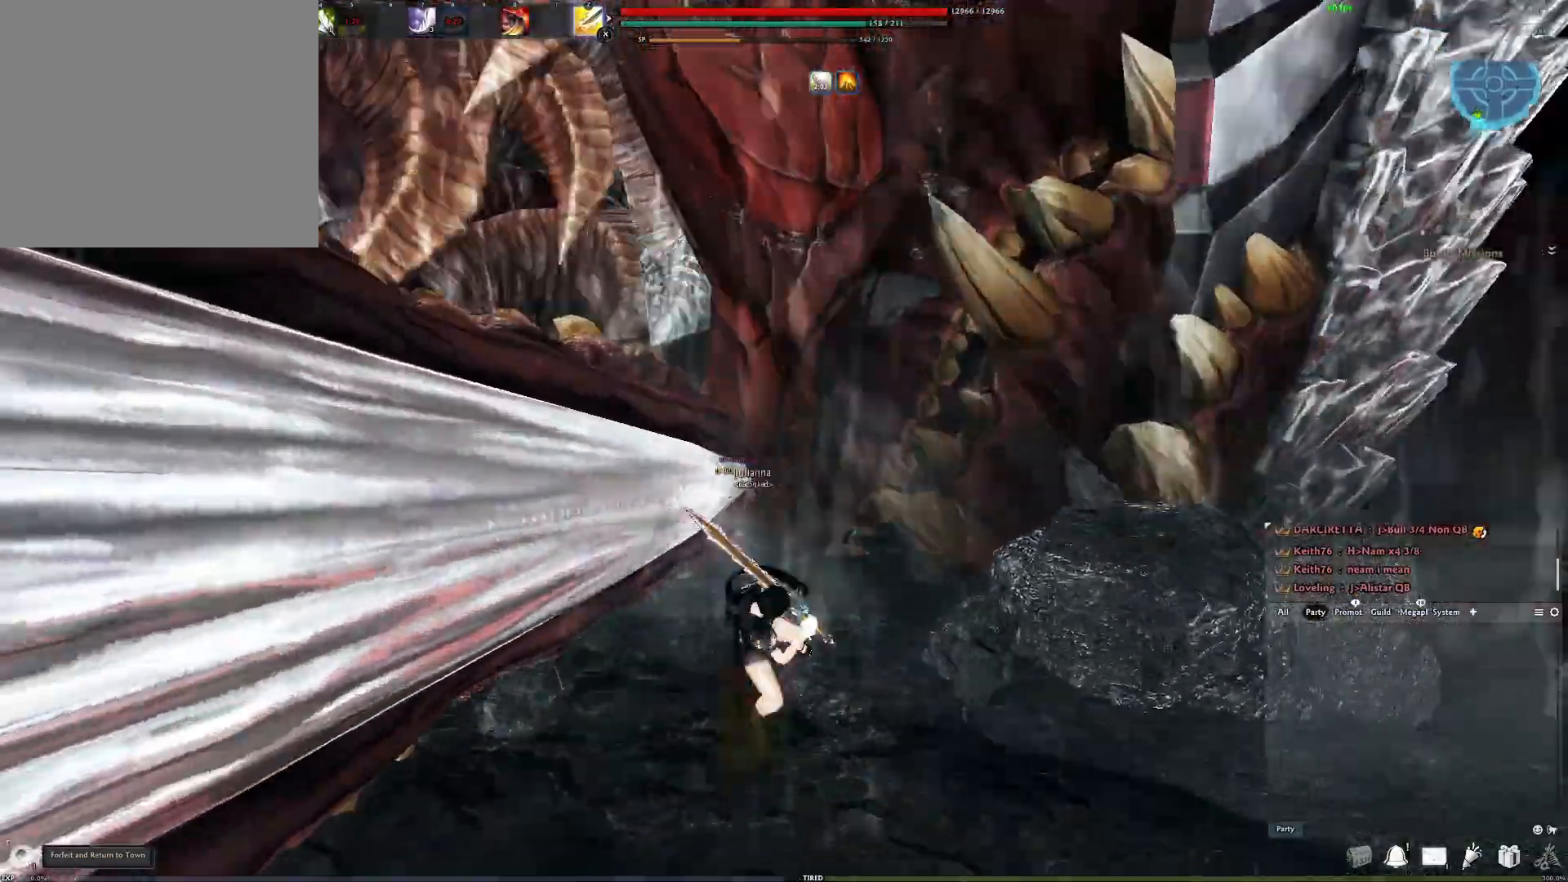
{"buttons": [], "left_stick": "center", "right_stick": "center", "events": [[100, "left_stick", "center"], [367, "right_stick", "right"], [467, "right_stick", "center"]]}
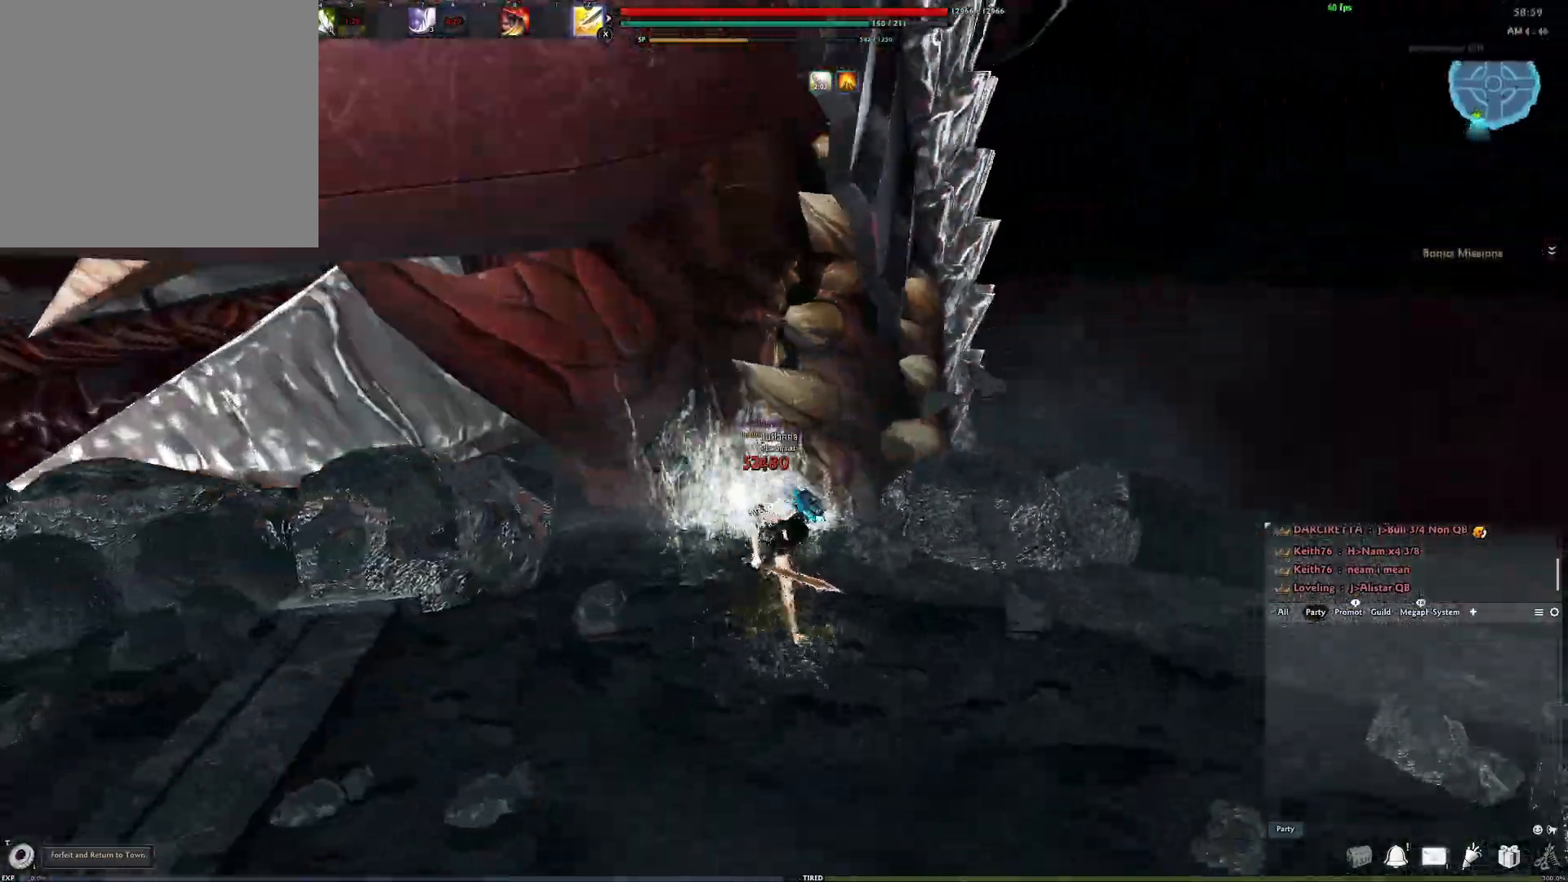
{"buttons": [], "left_stick": "up", "right_stick": "up", "events": [[400, "left_stick", "up"], [433, "right_stick", "up"]]}
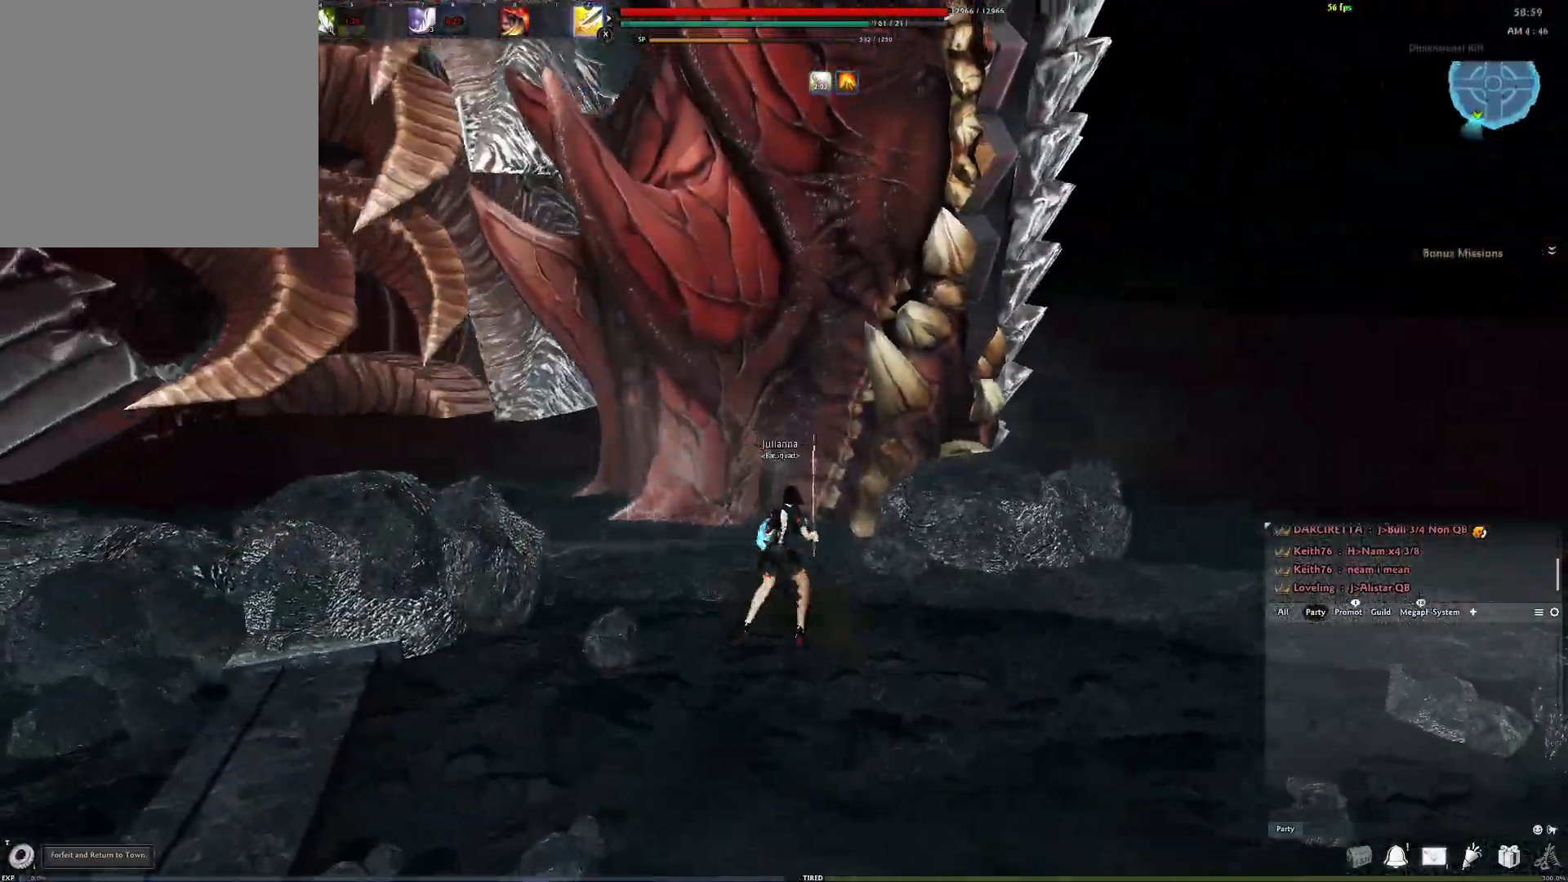
{"buttons": ["Y"], "left_stick": "up", "right_stick": "center", "events": [[50, "L3", "down"], [67, "right_stick", "center"], [183, "L3", "up"], [250, "L3", "down"], [300, "L3", "up"], [300, "Y", "down"], [400, "Y", "up"], [483, "Y", "down"]]}
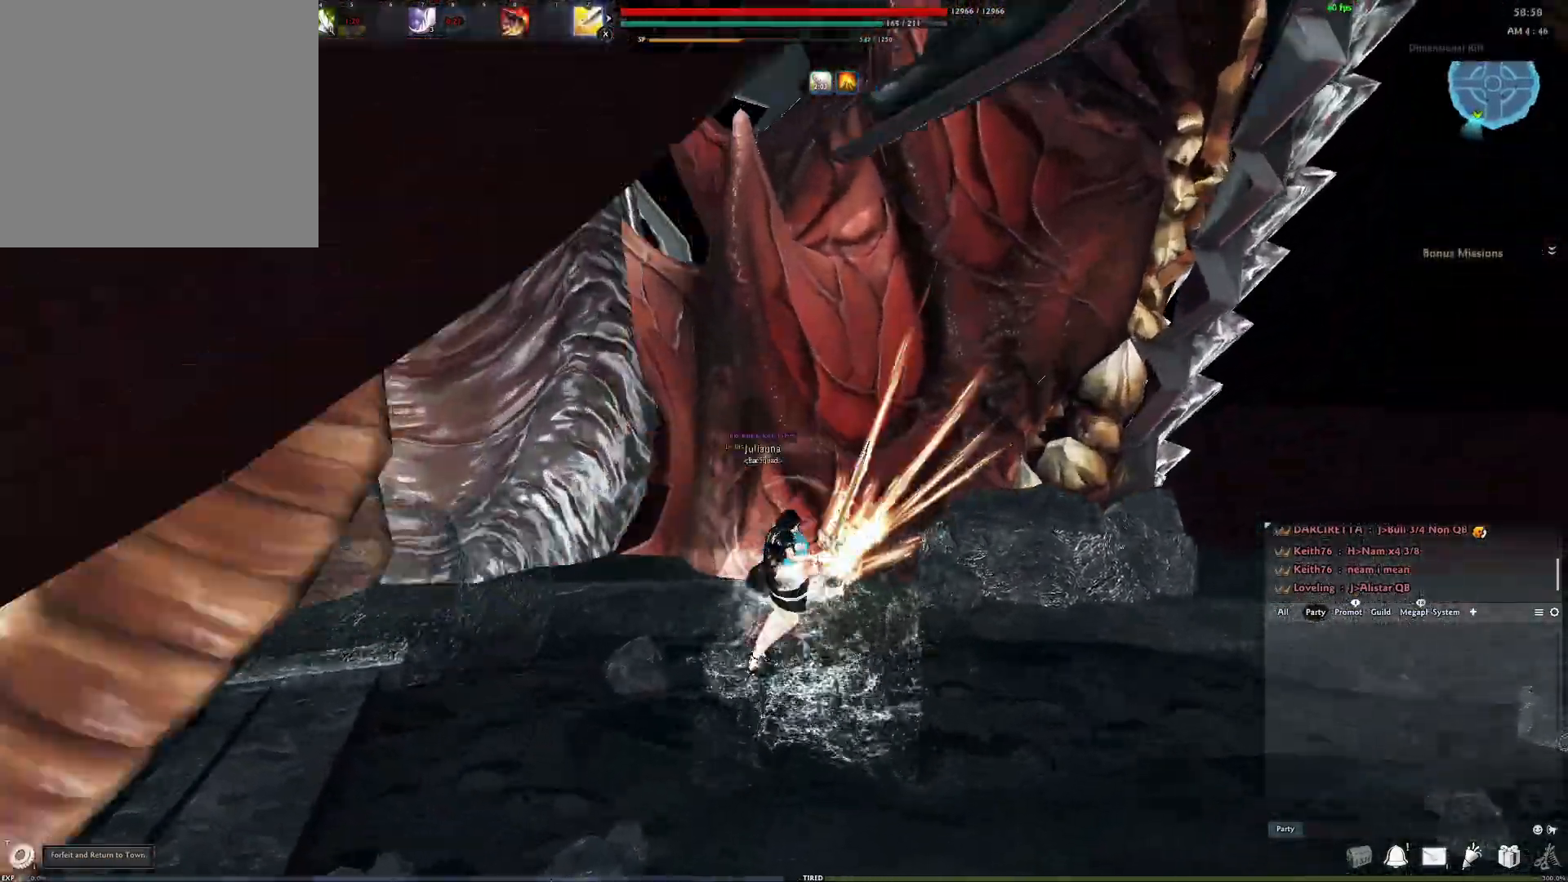
{"buttons": ["Y"], "left_stick": "up", "right_stick": "center", "events": [[67, "Y", "up"], [133, "Y", "down"], [217, "Y", "up"], [300, "Y", "down"], [383, "Y", "up"], [467, "Y", "down"]]}
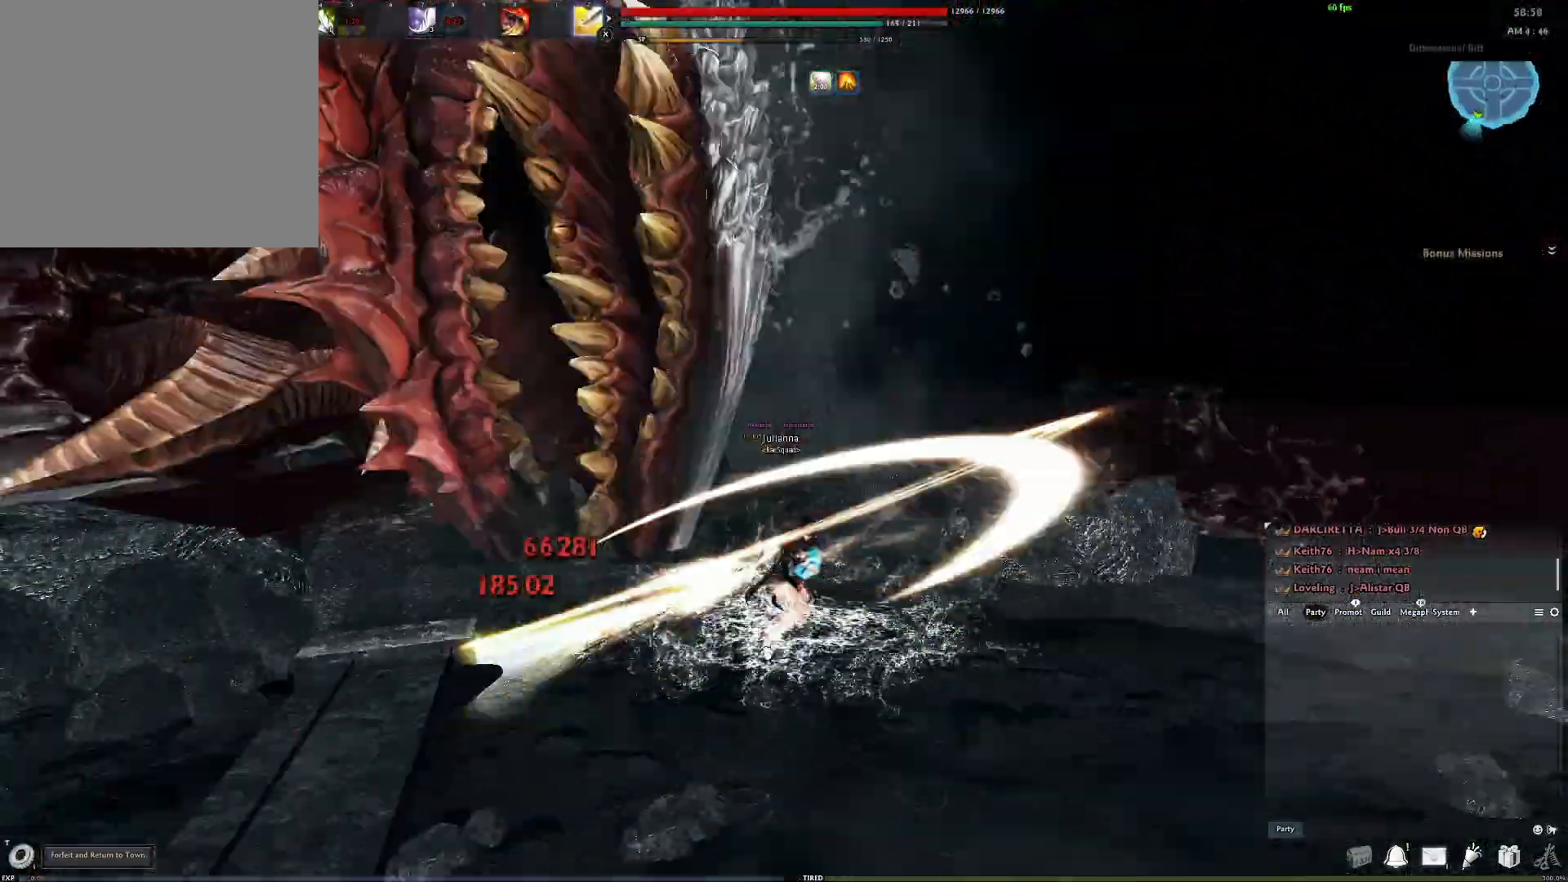
{"buttons": [], "left_stick": "up", "right_stick": "center", "events": [[50, "Y", "up"], [117, "Y", "down"], [167, "left_stick", "up-right"], [217, "Y", "up"], [317, "Y", "down"], [400, "Y", "up"], [483, "left_stick", "up"]]}
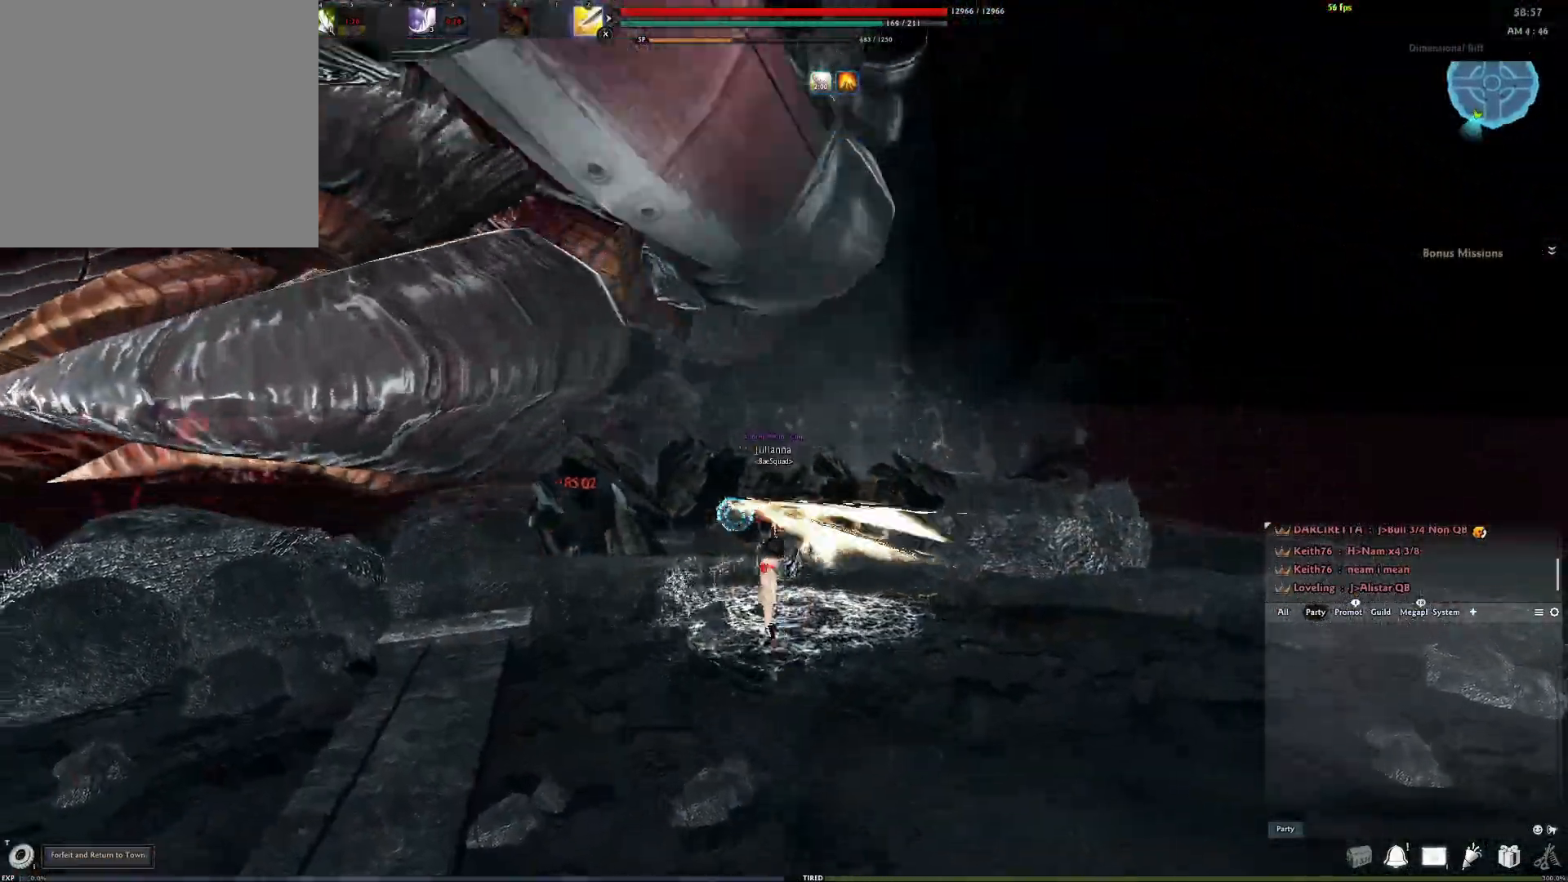
{"buttons": ["DPAD_UP"], "left_stick": "up-right", "right_stick": "center", "events": [[150, "DPAD_UP", "down"], [217, "left_stick", "up-right"]]}
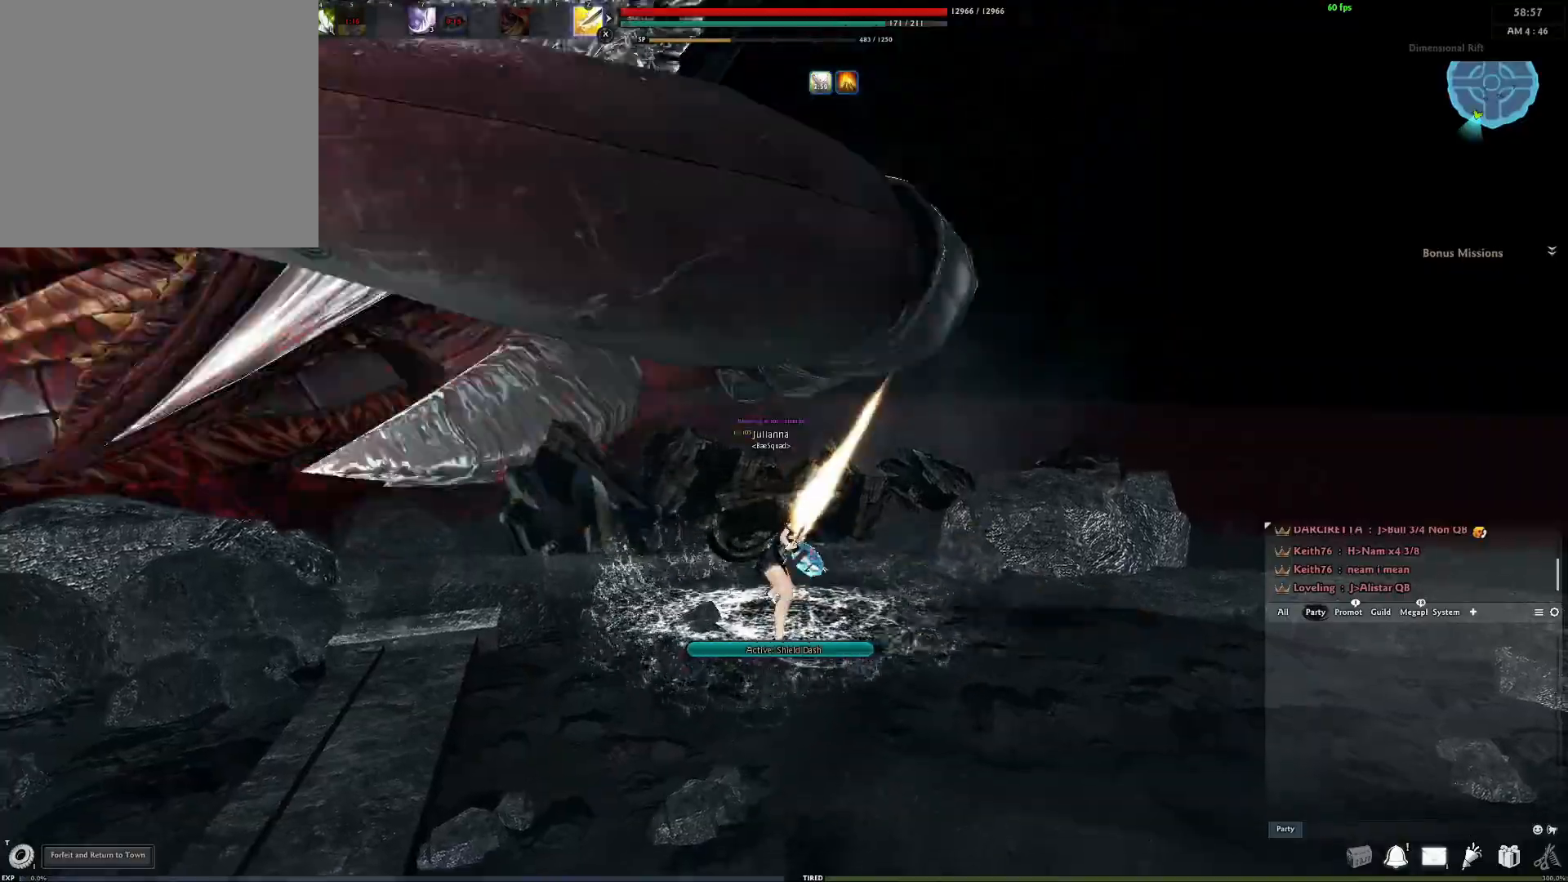
{"buttons": [], "left_stick": "up", "right_stick": "center", "events": [[200, "DPAD_UP", "up"], [233, "left_stick", "up"], [333, "Y", "down"], [450, "Y", "up"]]}
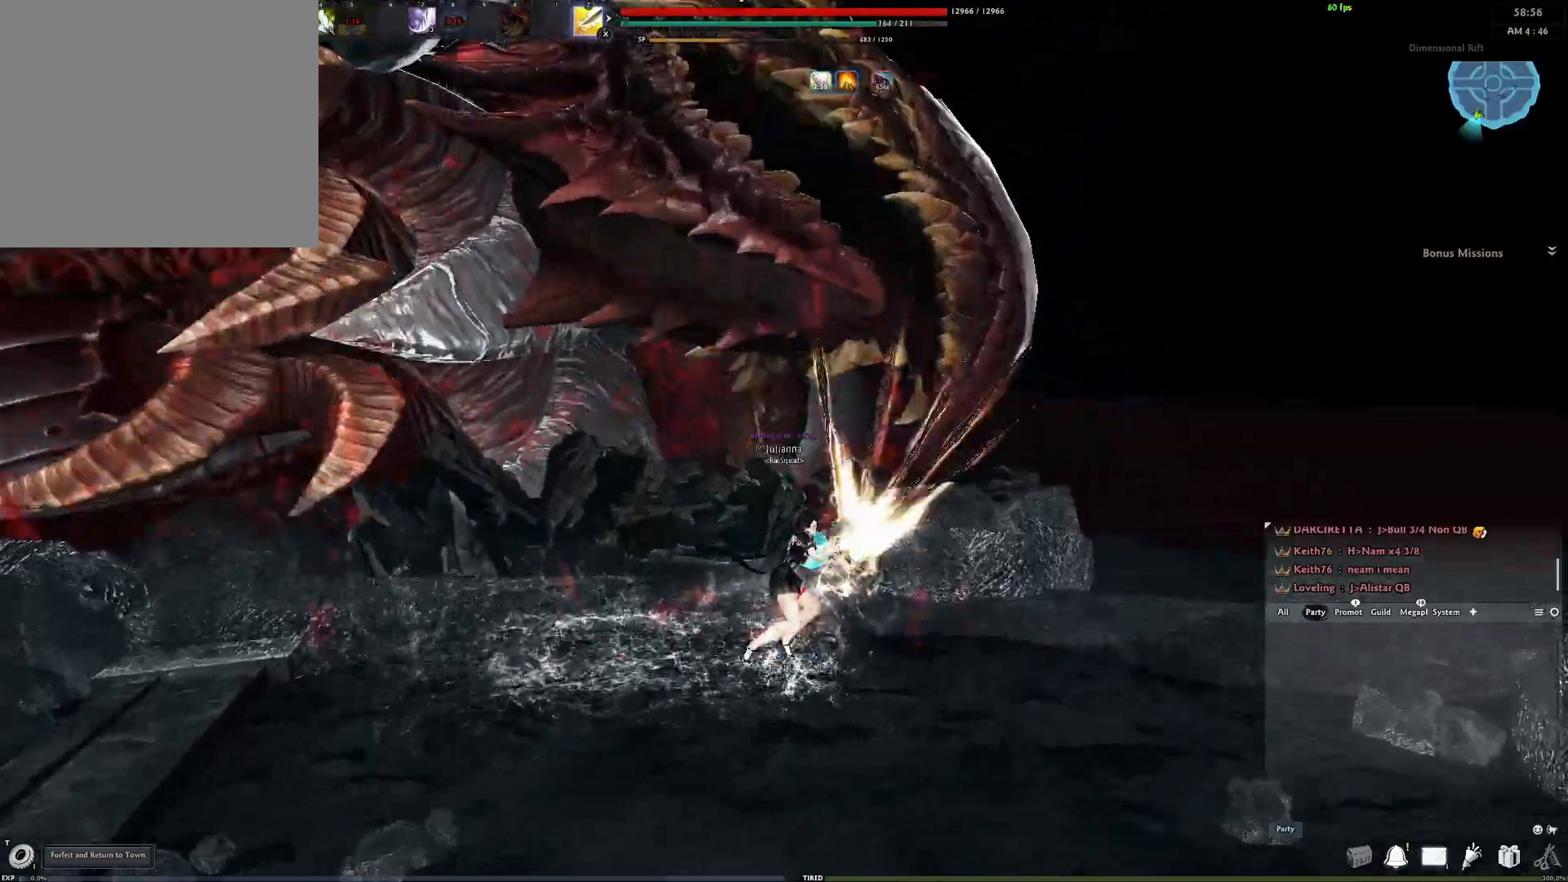
{"buttons": [], "left_stick": "down-left", "right_stick": "center", "events": [[350, "Y", "down"], [383, "left_stick", "down-left"], [450, "Y", "up"]]}
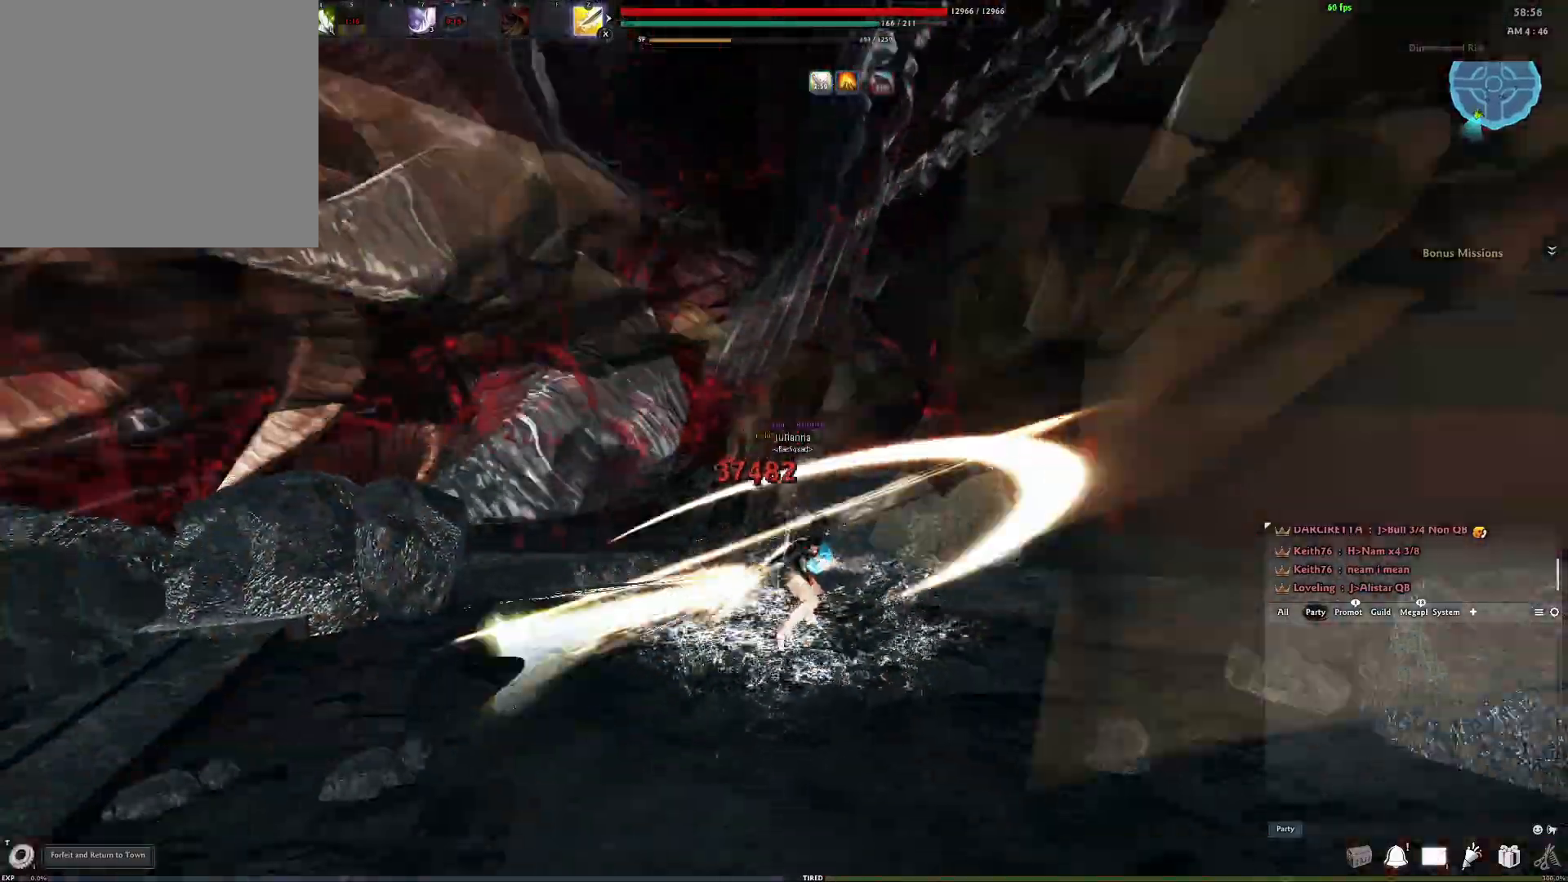
{"buttons": [], "left_stick": "down-left", "right_stick": "center", "events": [[33, "Y", "down"], [133, "Y", "up"], [200, "Y", "down"], [200, "left_stick", "down"], [250, "right_stick", "left"], [300, "Y", "up"], [333, "left_stick", "down-left"], [383, "right_stick", "center"]]}
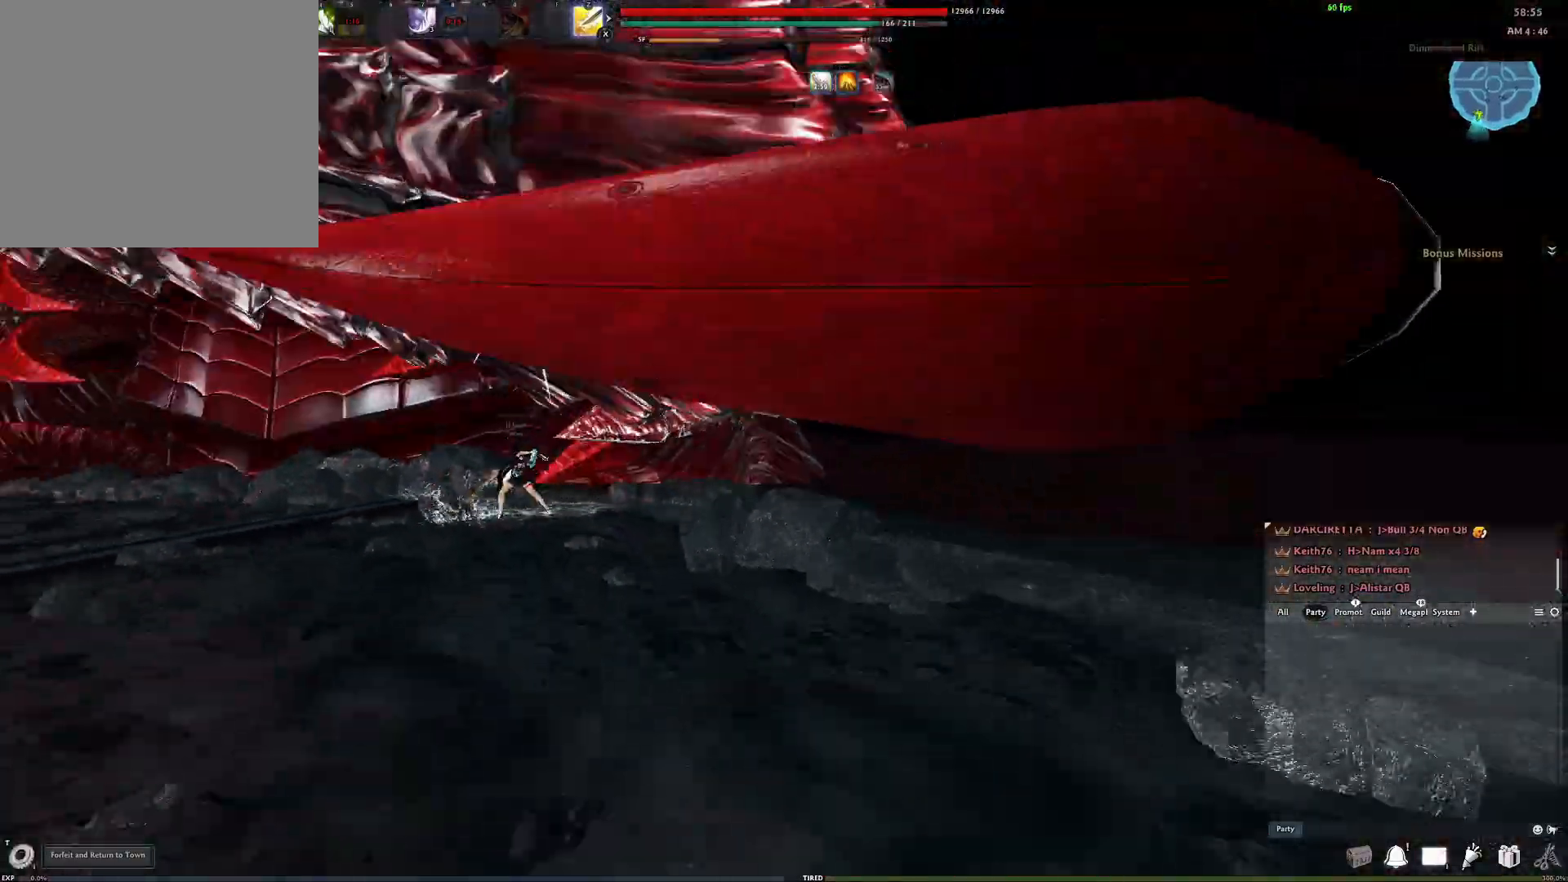
{"buttons": [], "left_stick": "up", "right_stick": "center", "events": [[133, "left_stick", "center"], [467, "left_stick", "up"]]}
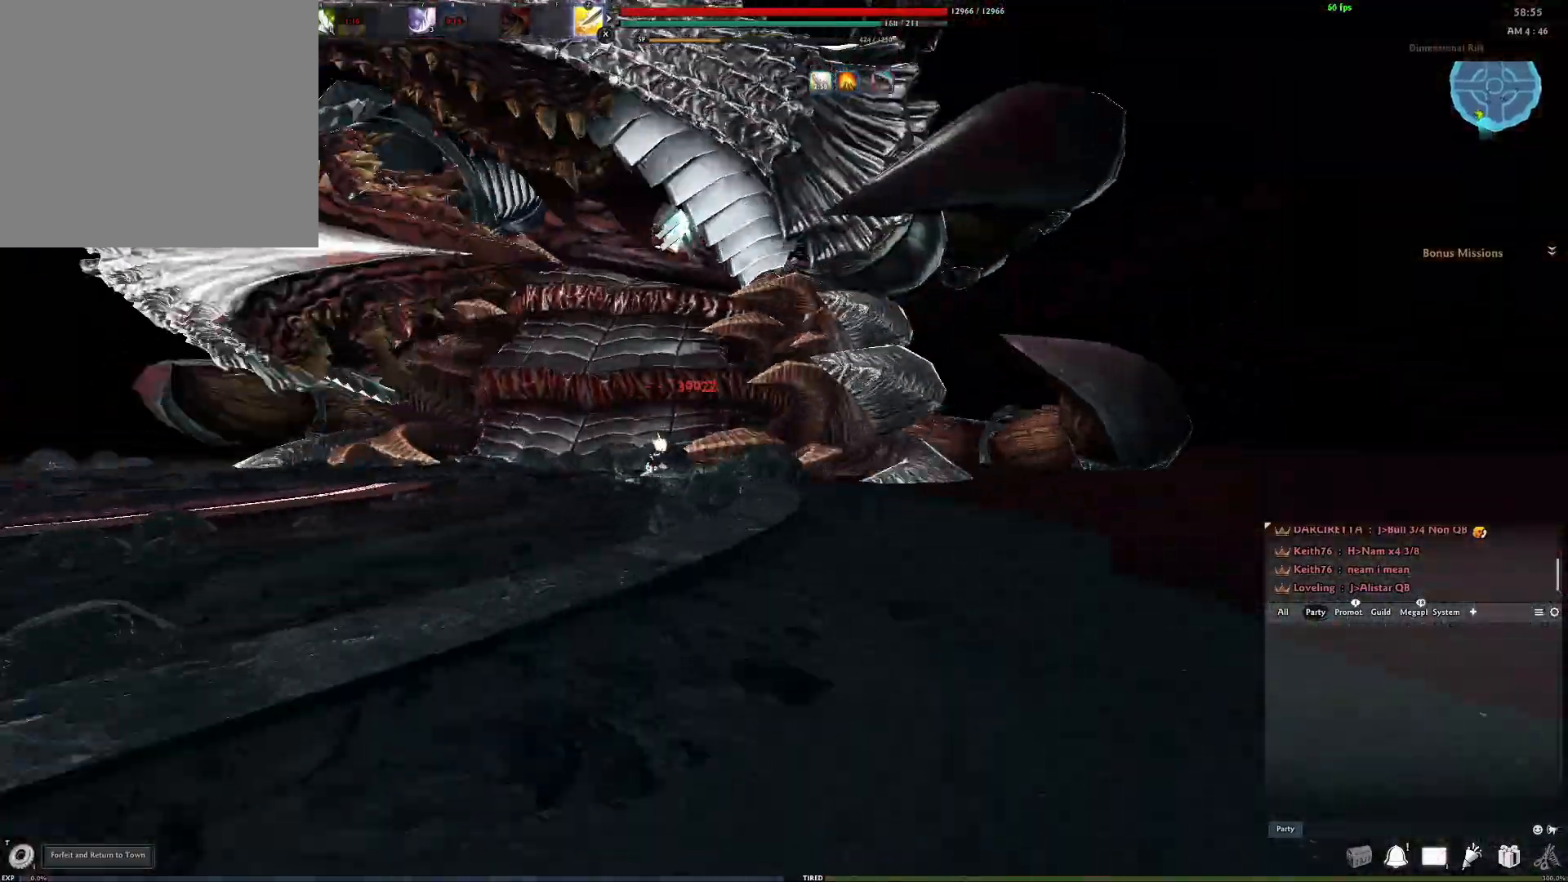
{"buttons": ["L3"], "left_stick": "up", "right_stick": "down-right", "events": [[50, "right_stick", "down"], [217, "right_stick", "center"], [267, "L3", "down"], [383, "L3", "up"], [467, "L3", "down"], [483, "right_stick", "down-right"]]}
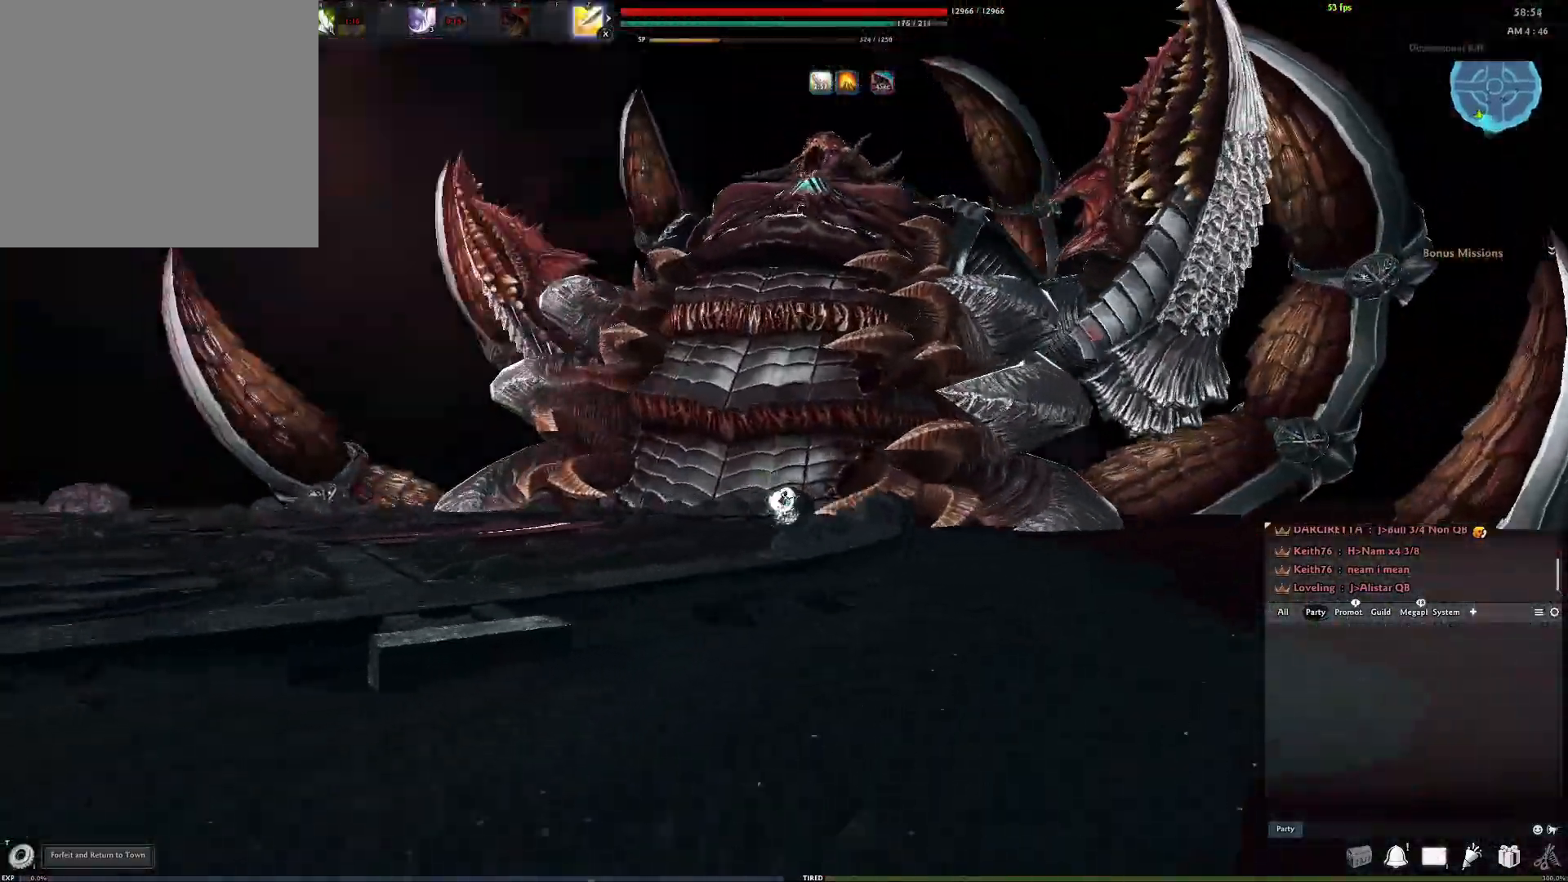
{"buttons": ["Y"], "left_stick": "up-right", "right_stick": "down", "events": [[67, "L3", "up"], [83, "Y", "down"], [183, "Y", "up"], [183, "right_stick", "center"], [217, "left_stick", "up-right"], [267, "Y", "down"], [367, "Y", "up"], [433, "Y", "down"], [500, "right_stick", "down"]]}
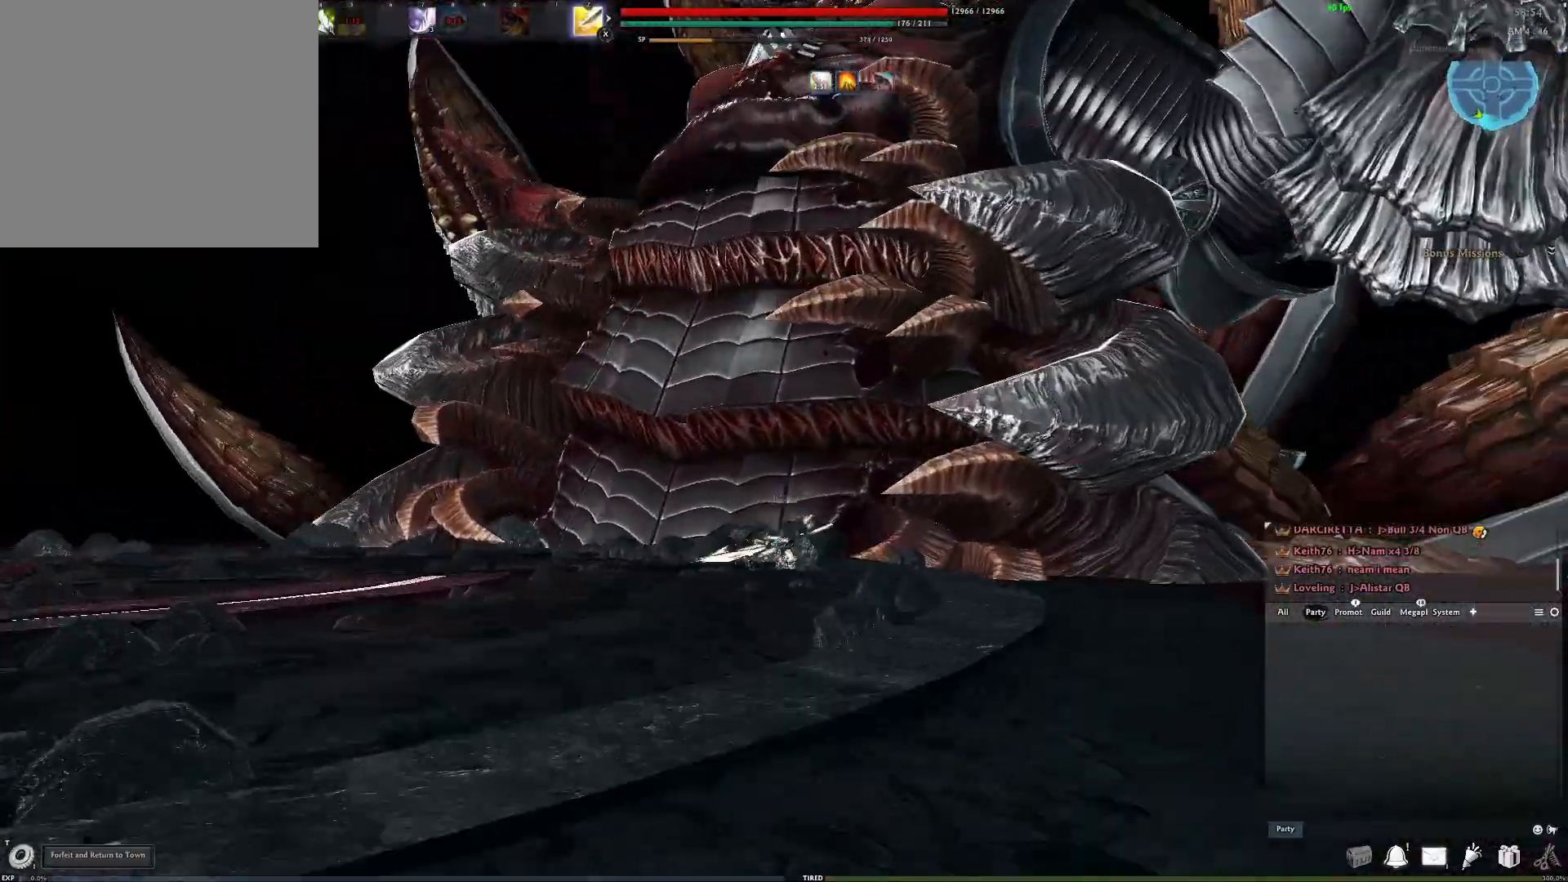
{"buttons": [], "left_stick": "up-right", "right_stick": "down-right", "events": [[17, "Y", "up"], [100, "Y", "down"], [100, "right_stick", "down-right"], [183, "Y", "up"], [267, "Y", "down"], [333, "Y", "up"], [417, "Y", "down"], [500, "Y", "up"]]}
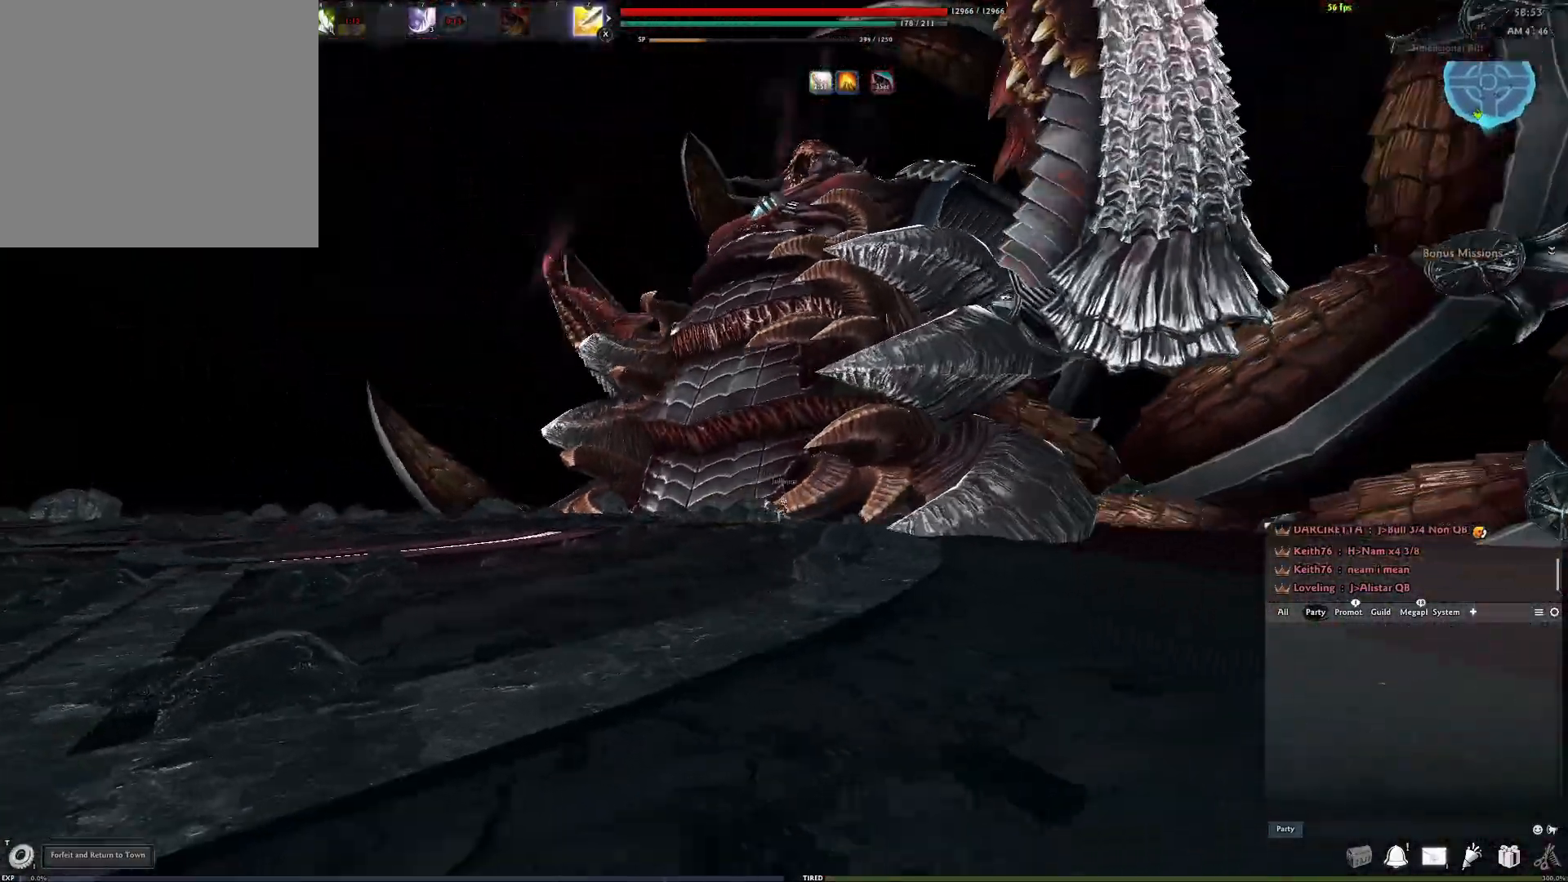
{"buttons": [], "left_stick": "up-right", "right_stick": "down-right", "events": [[83, "Y", "down"], [167, "Y", "up"]]}
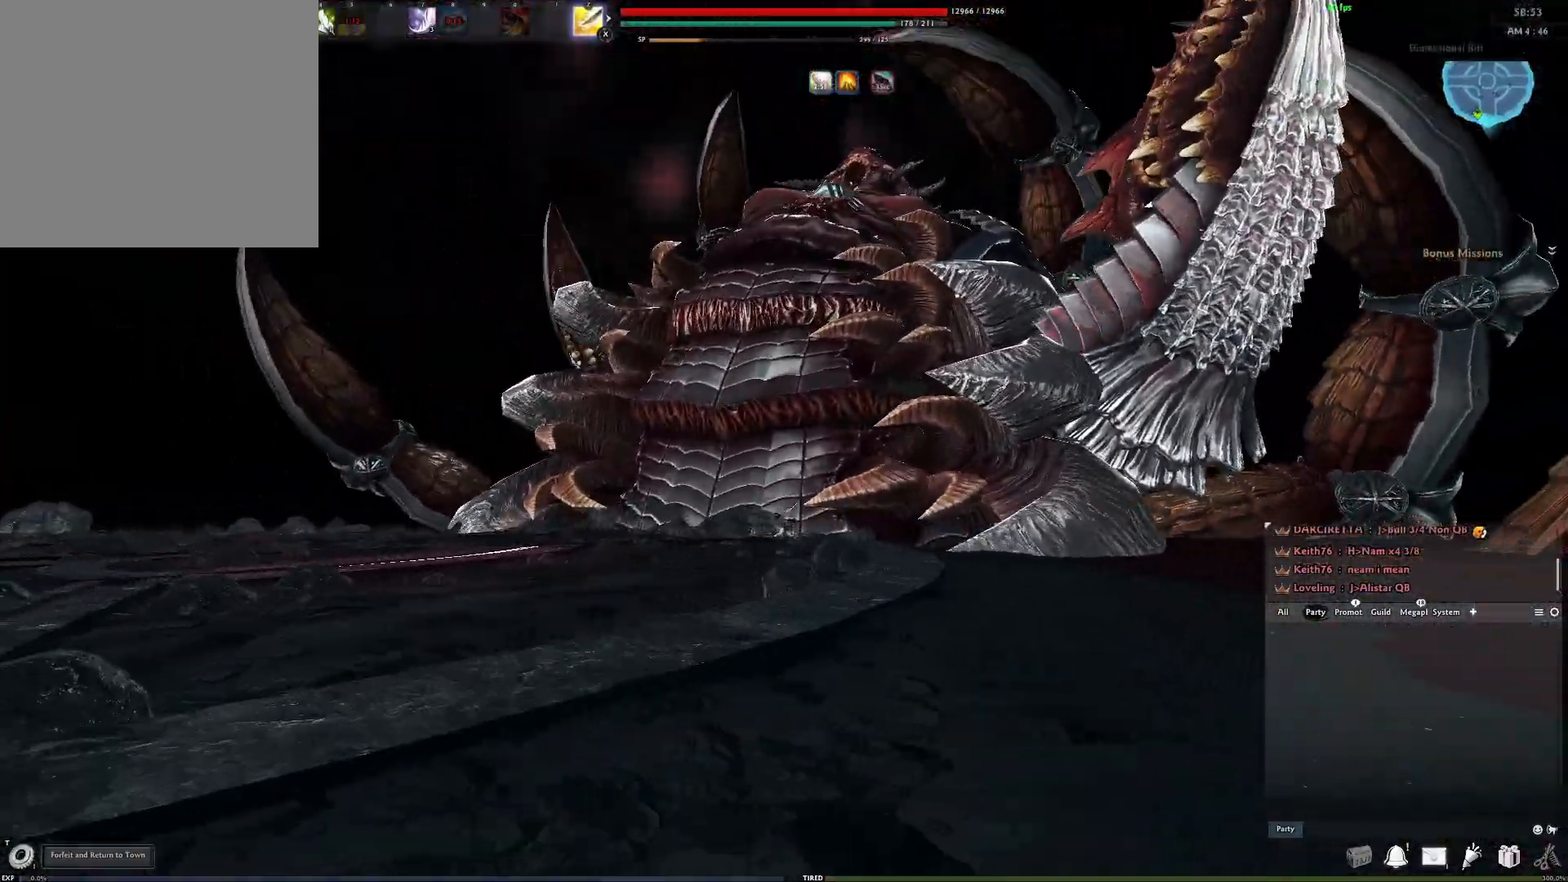
{"buttons": [], "left_stick": "up", "right_stick": "center", "events": [[183, "right_stick", "center"], [200, "left_stick", "up"]]}
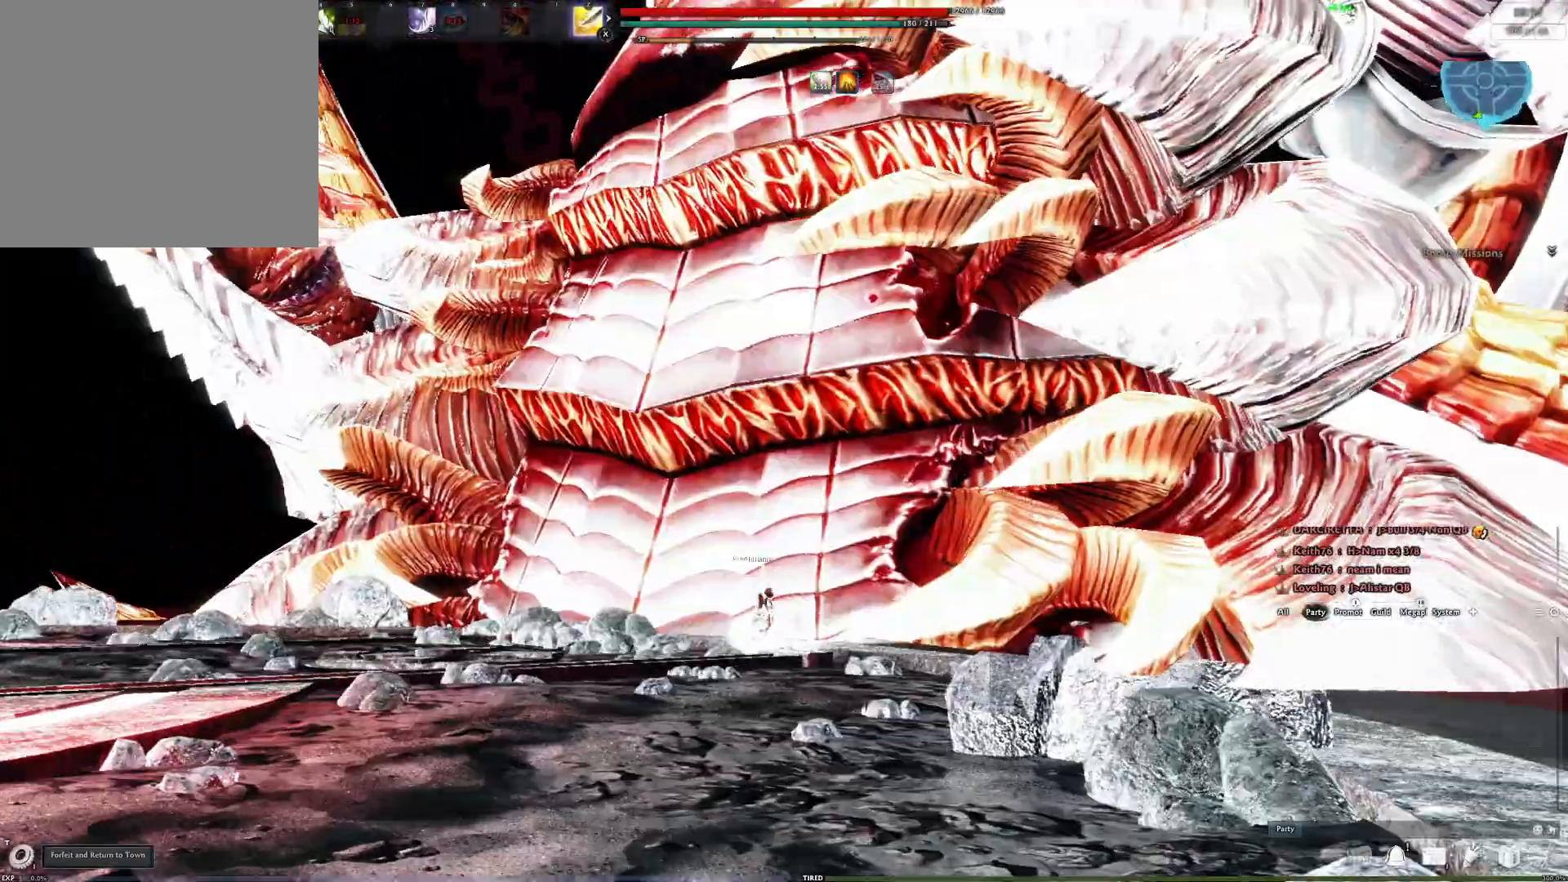
{"buttons": ["R2"], "left_stick": "up", "right_stick": "center", "events": [[100, "R2", "down"], [200, "R2", "up"], [283, "R2", "down"], [367, "R2", "up"], [417, "R2", "down"]]}
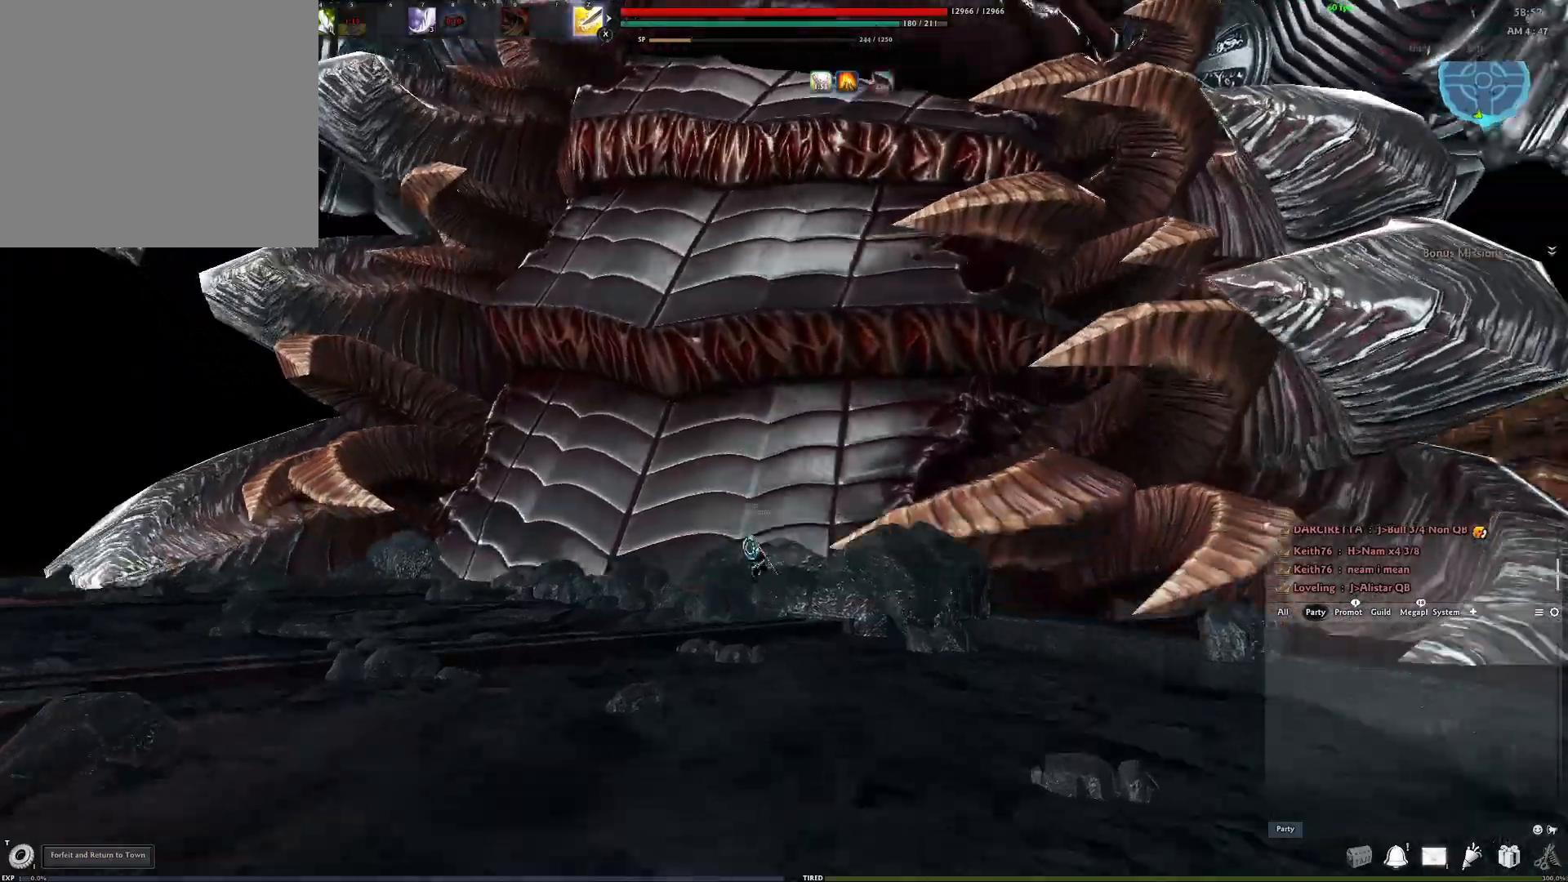
{"buttons": [], "left_stick": "up", "right_stick": "center", "events": [[50, "R2", "up"], [167, "right_stick", "down-right"], [350, "Y", "down"], [383, "right_stick", "center"], [467, "Y", "up"]]}
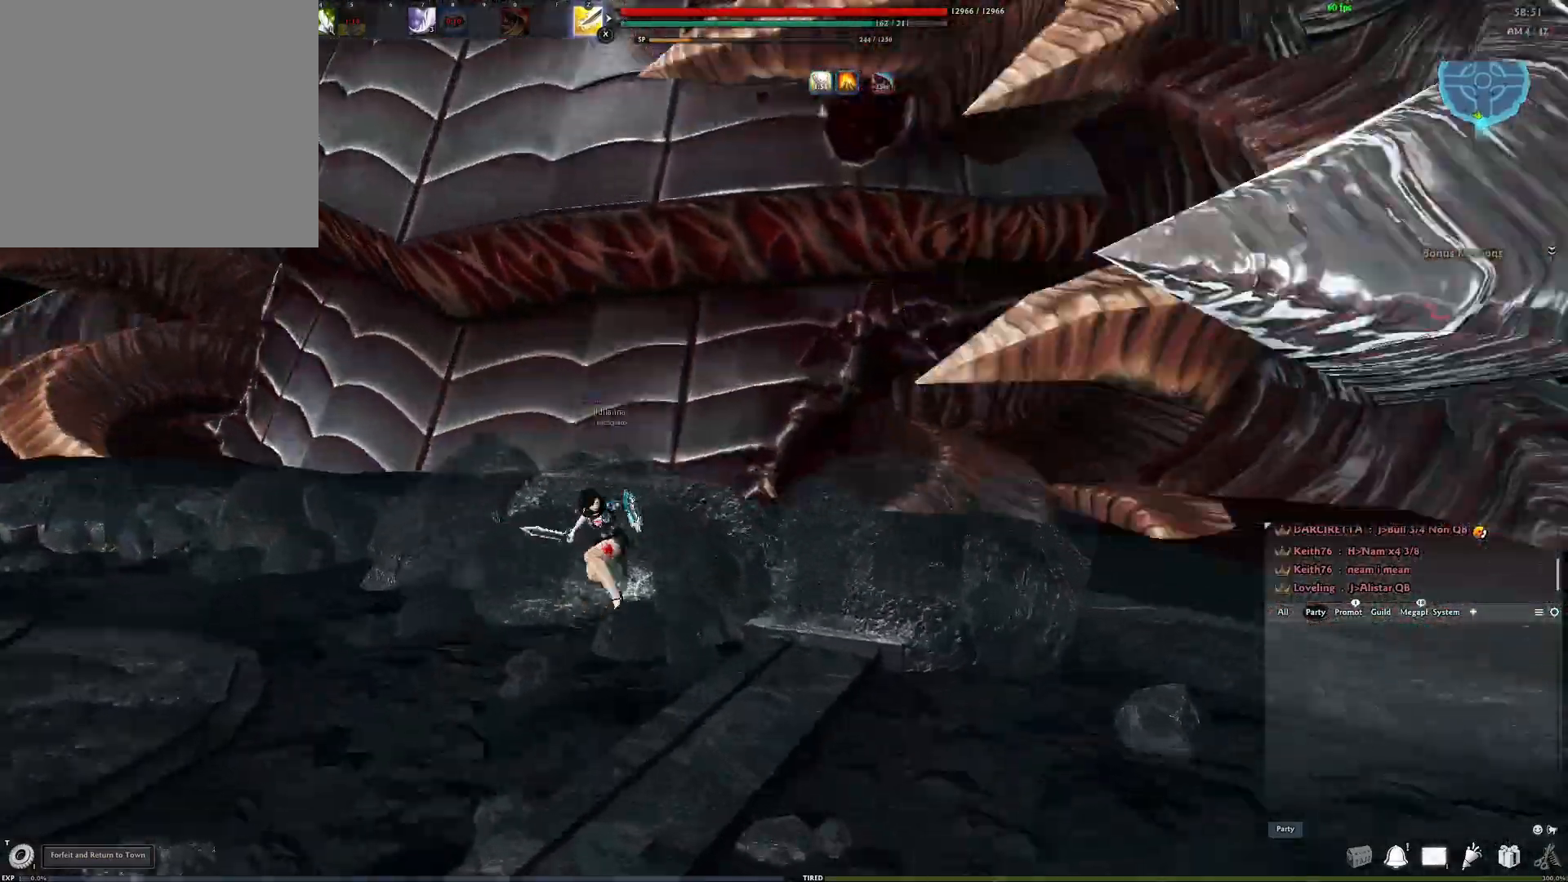
{"buttons": [], "left_stick": "up", "right_stick": "center", "events": [[33, "Y", "down"], [133, "Y", "up"], [217, "Y", "down"], [300, "Y", "up"], [367, "Y", "down"], [467, "Y", "up"]]}
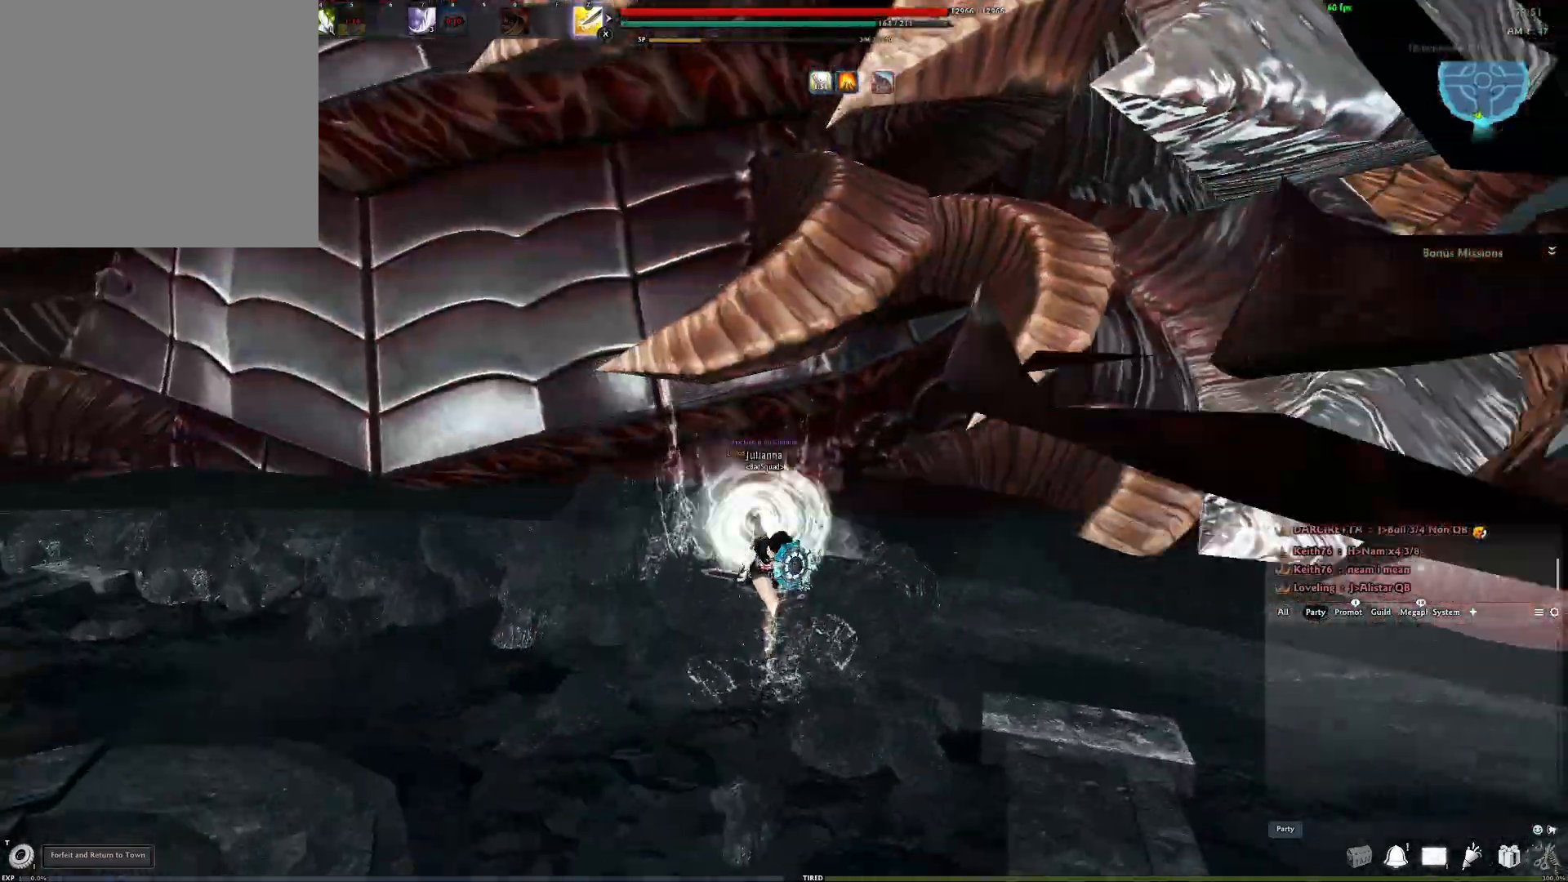
{"buttons": [], "left_stick": "center", "right_stick": "left", "events": [[33, "Y", "down"], [117, "Y", "up"], [217, "Y", "down"], [300, "Y", "up"], [450, "left_stick", "center"], [500, "right_stick", "left"]]}
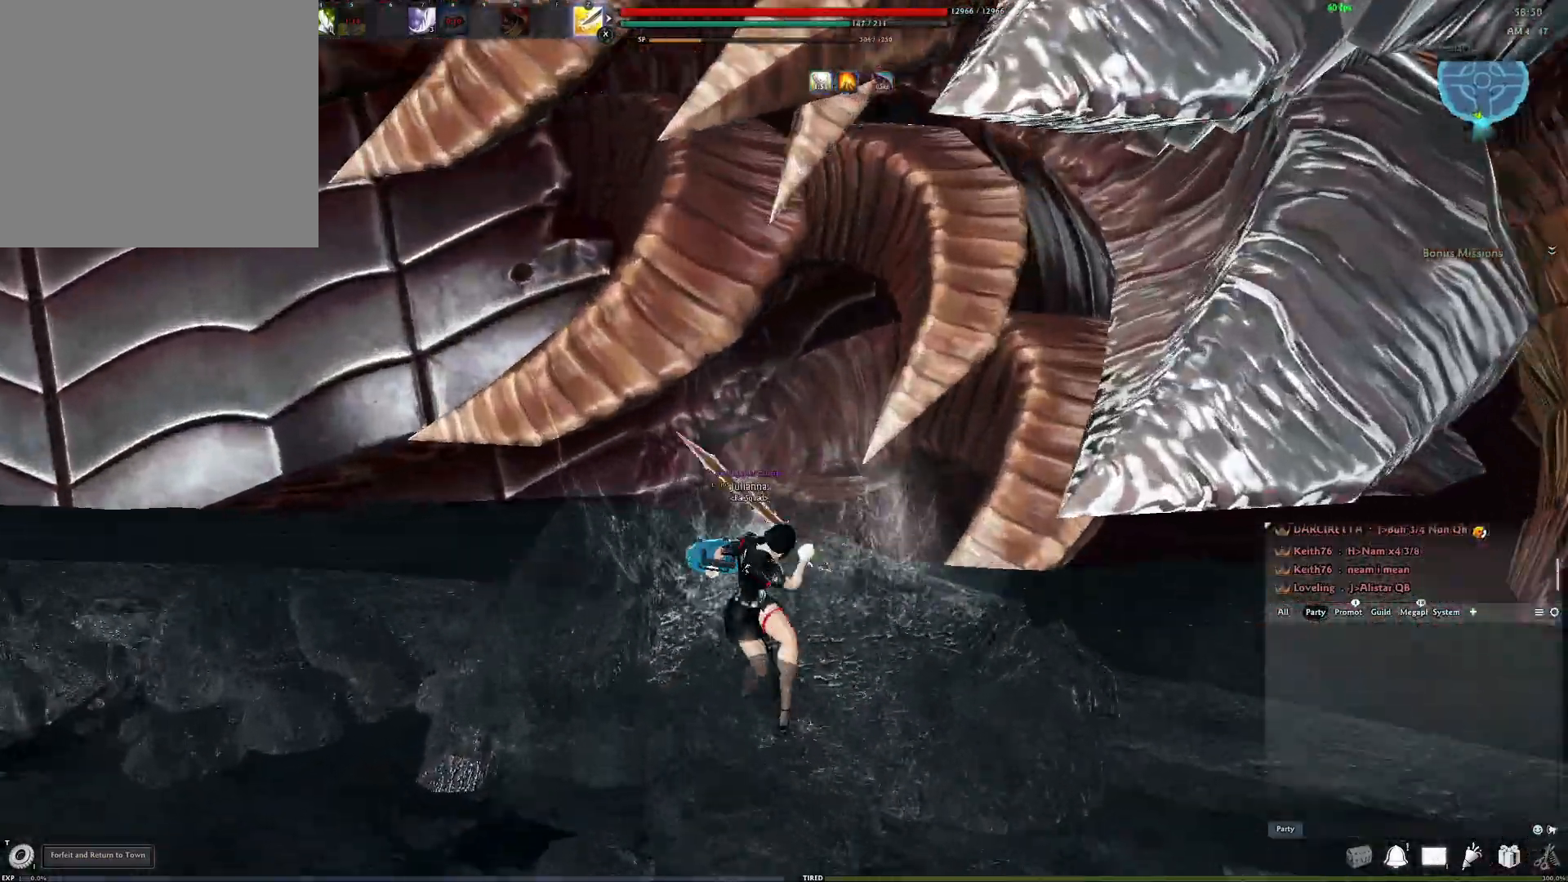
{"buttons": [], "left_stick": "down-right", "right_stick": "center", "events": [[50, "right_stick", "up-left"], [200, "left_stick", "down-right"], [217, "right_stick", "center"]]}
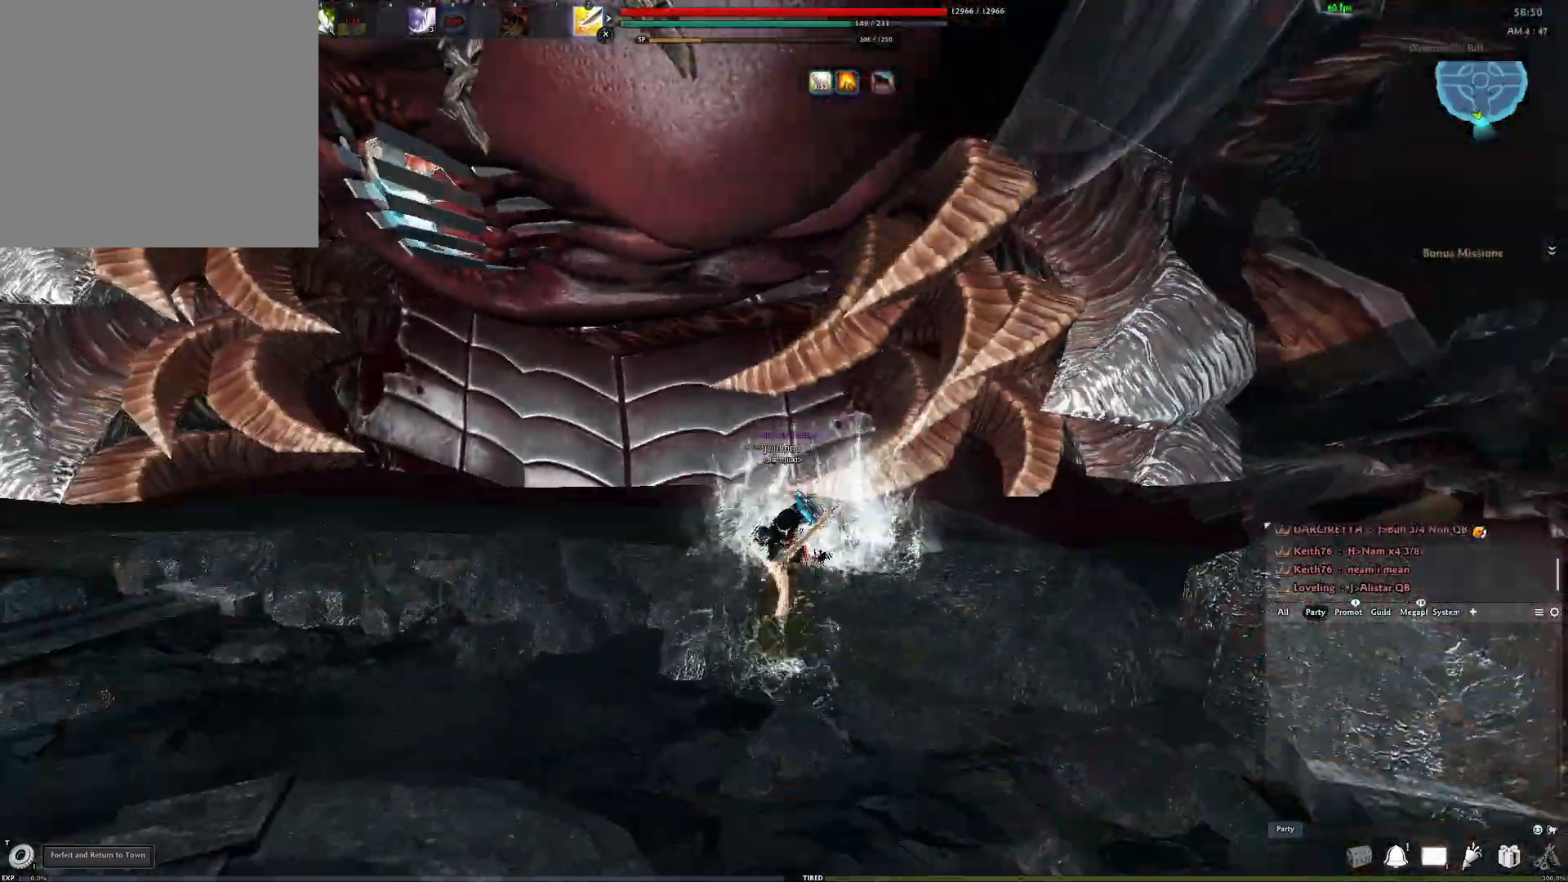
{"buttons": [], "left_stick": "down-right", "right_stick": "center", "events": [[50, "A", "down"], [167, "A", "up"]]}
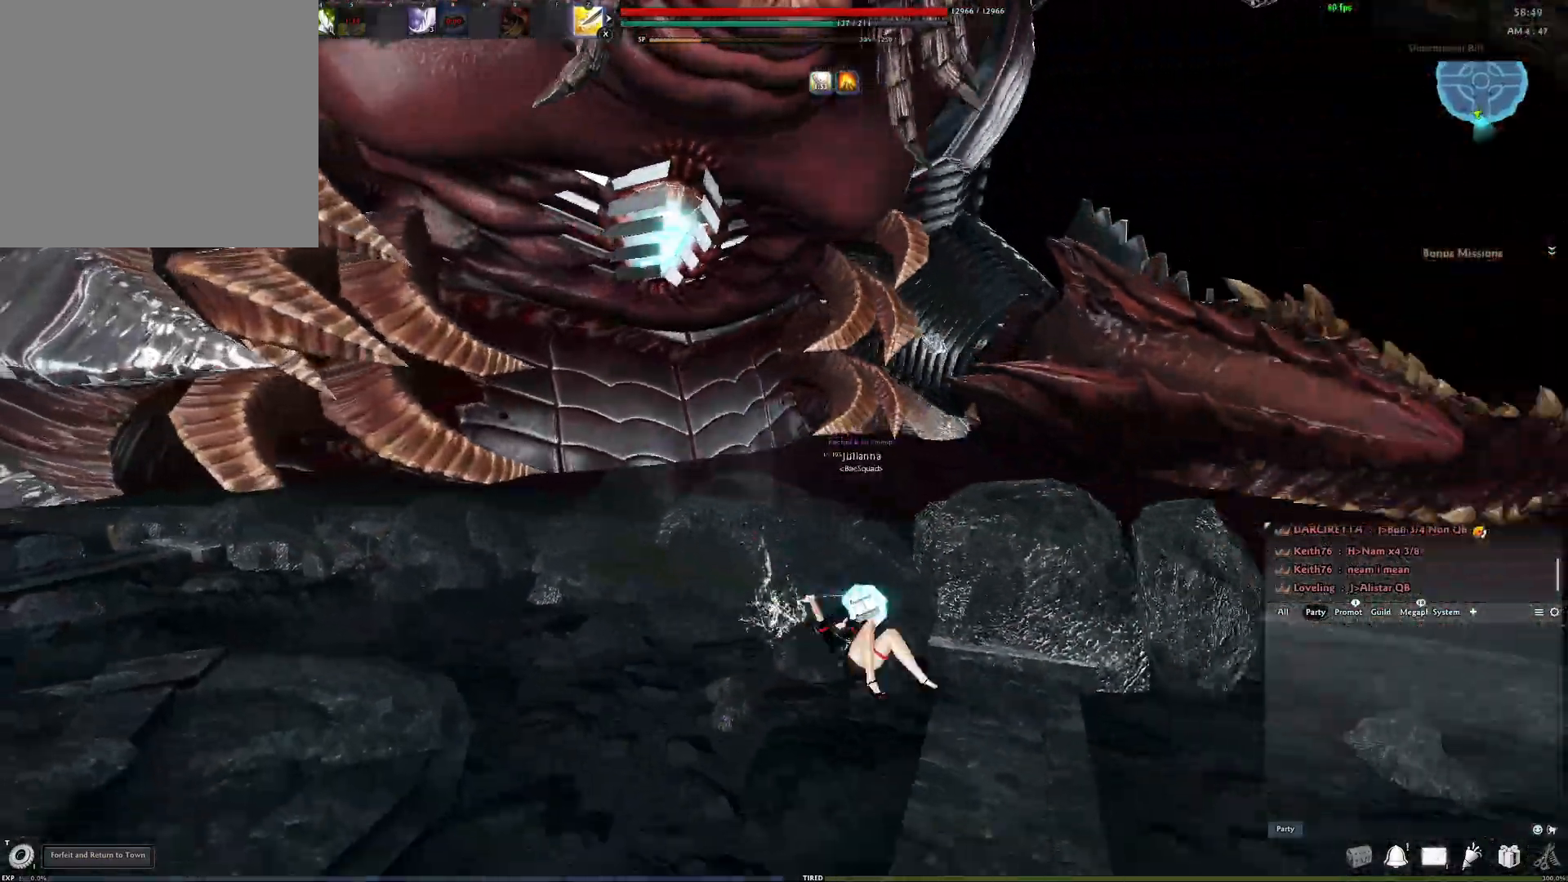
{"buttons": [], "left_stick": "down-right", "right_stick": "center", "events": [[283, "A", "down"], [467, "A", "up"]]}
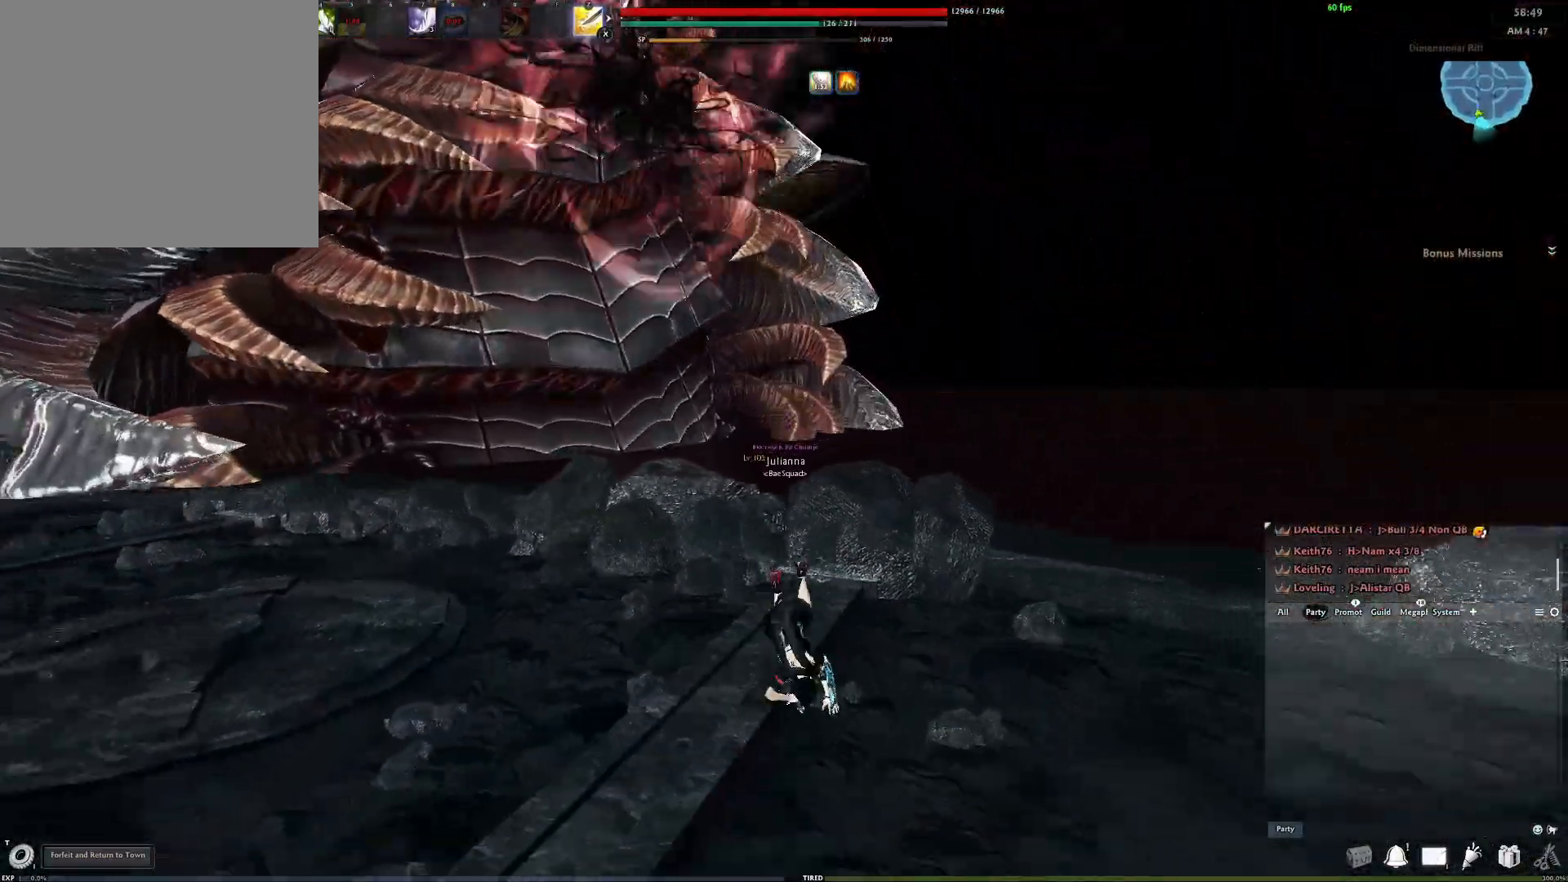
{"buttons": [], "left_stick": "center", "right_stick": "center", "events": [[67, "left_stick", "center"], [217, "A", "down"], [500, "A", "up"]]}